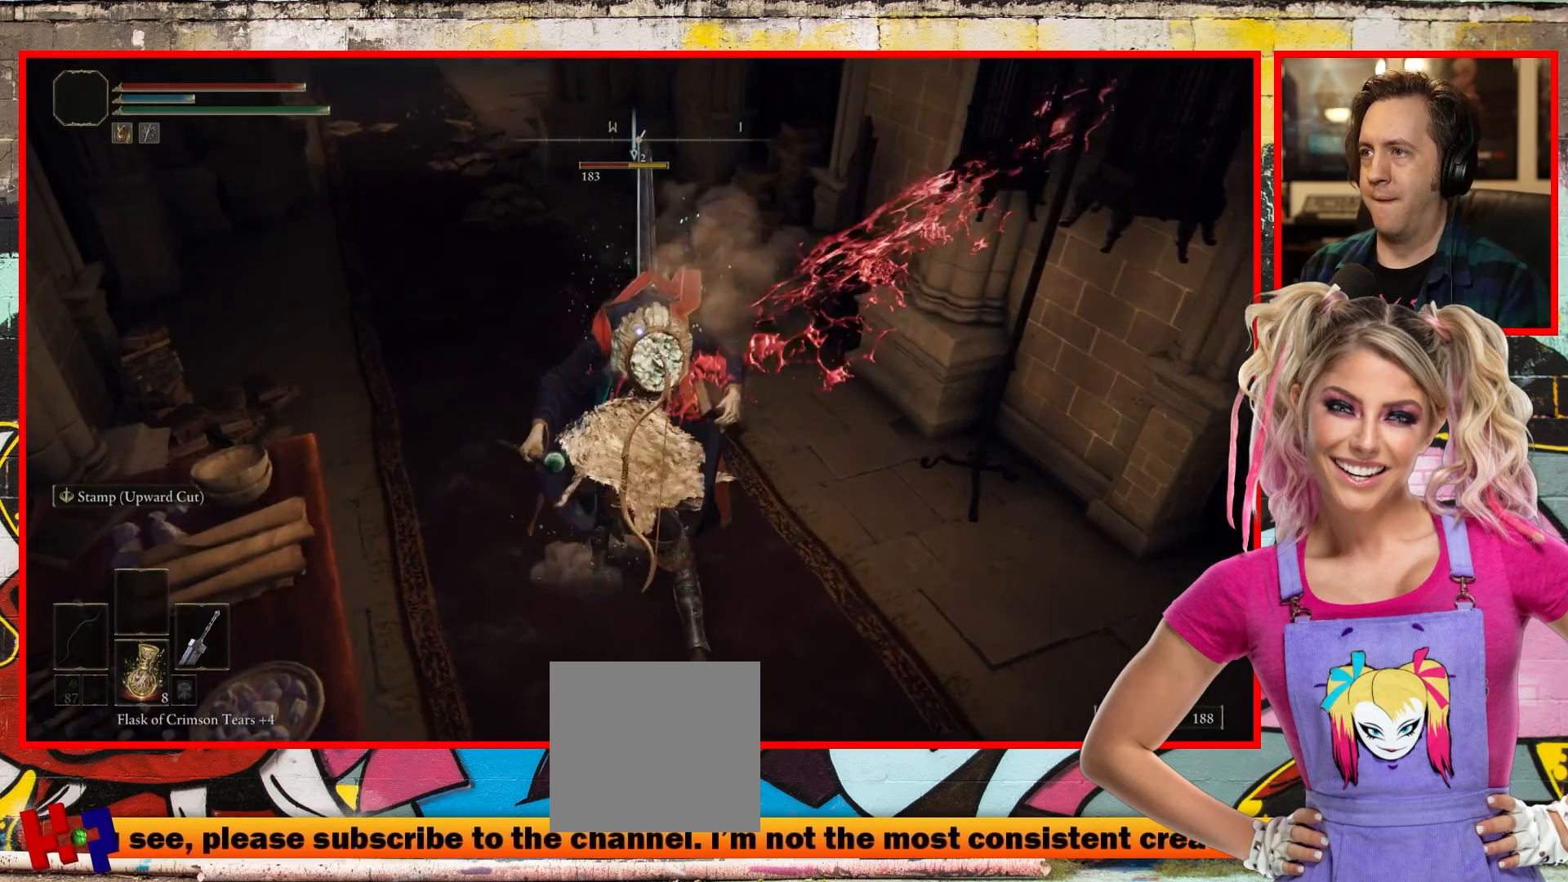
Gameplay with a controller (Xbox layout); each line is a JSON object with the inputs held at the frame after it. "events" lists button and stick changes between this image and that frame as [ms after this image, input, new state], when the widget could be followed in between.
{"buttons": [], "left_stick": "up", "right_stick": "center", "events": [[83, "R1", "down"], [183, "R1", "up"]]}
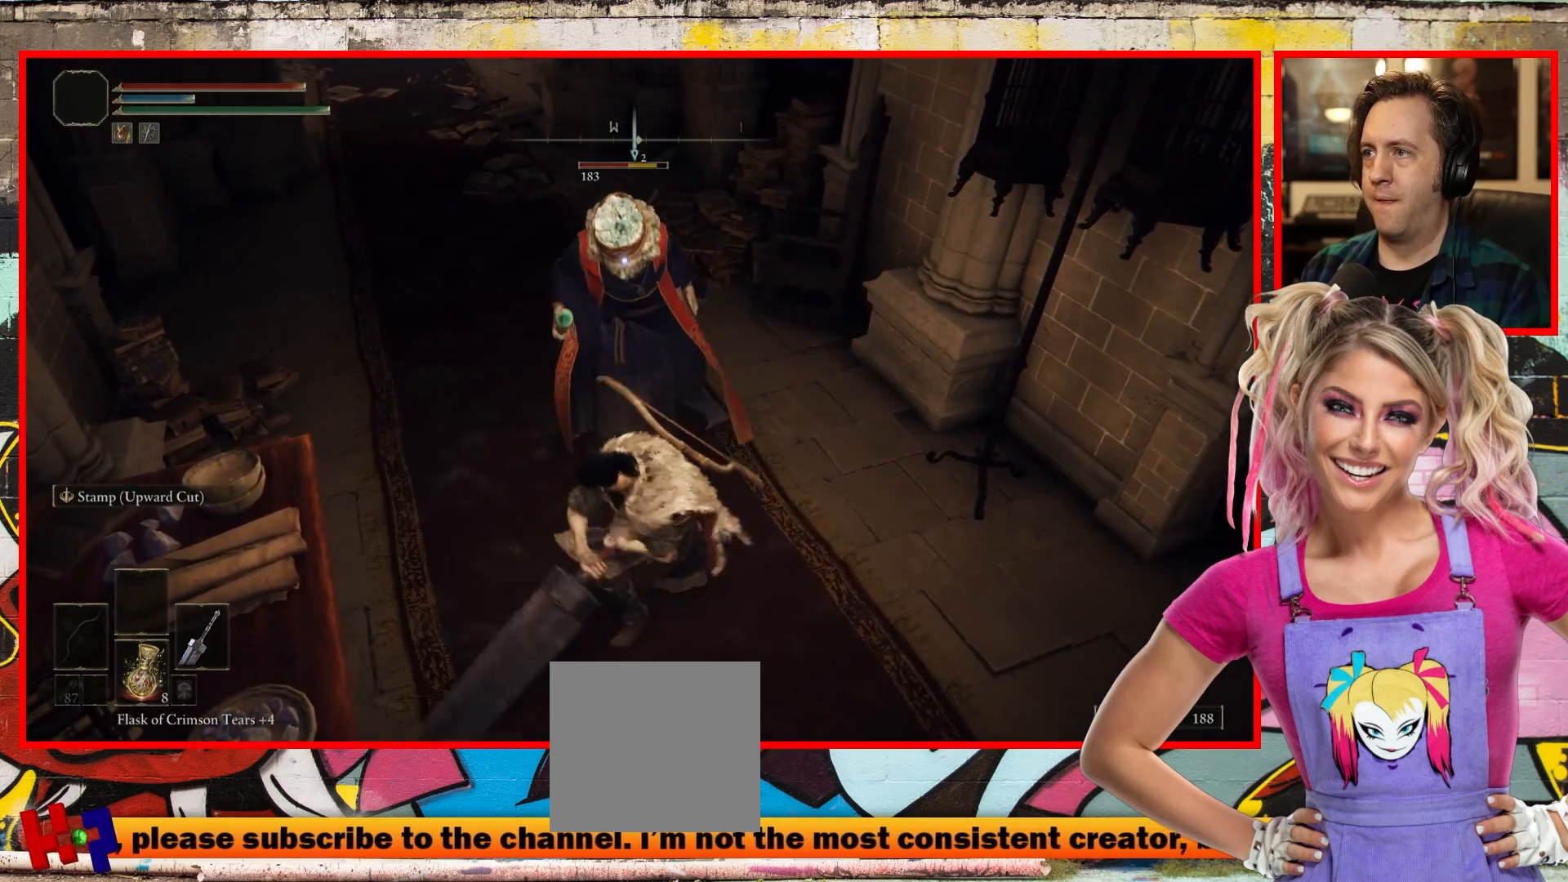
{"buttons": [], "left_stick": "up", "right_stick": "center", "events": []}
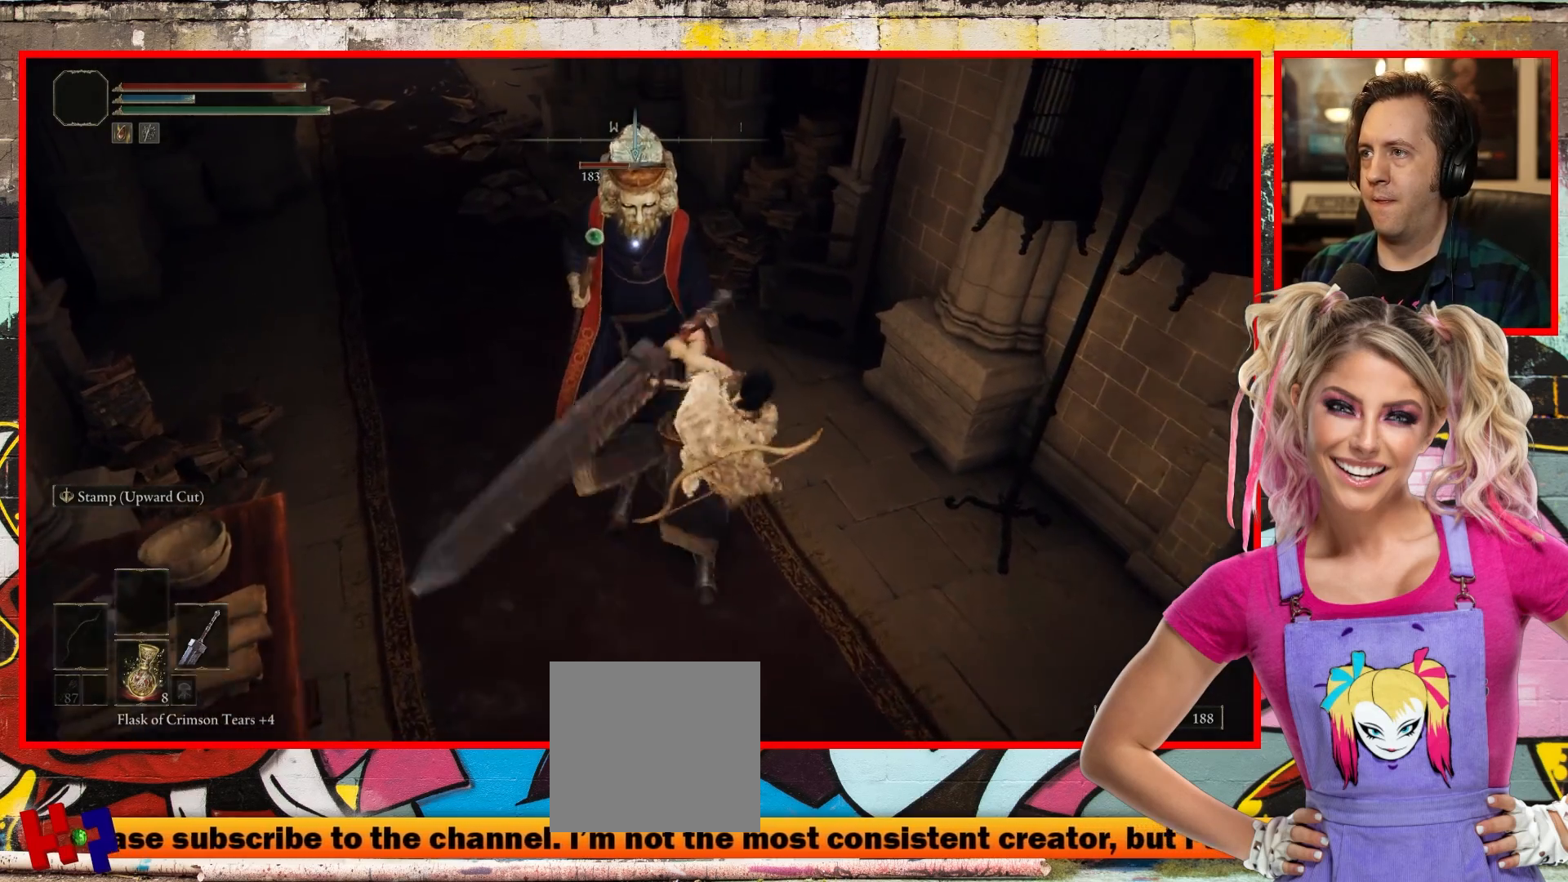
{"buttons": ["R1"], "left_stick": "up", "right_stick": "center", "events": [[483, "R1", "down"]]}
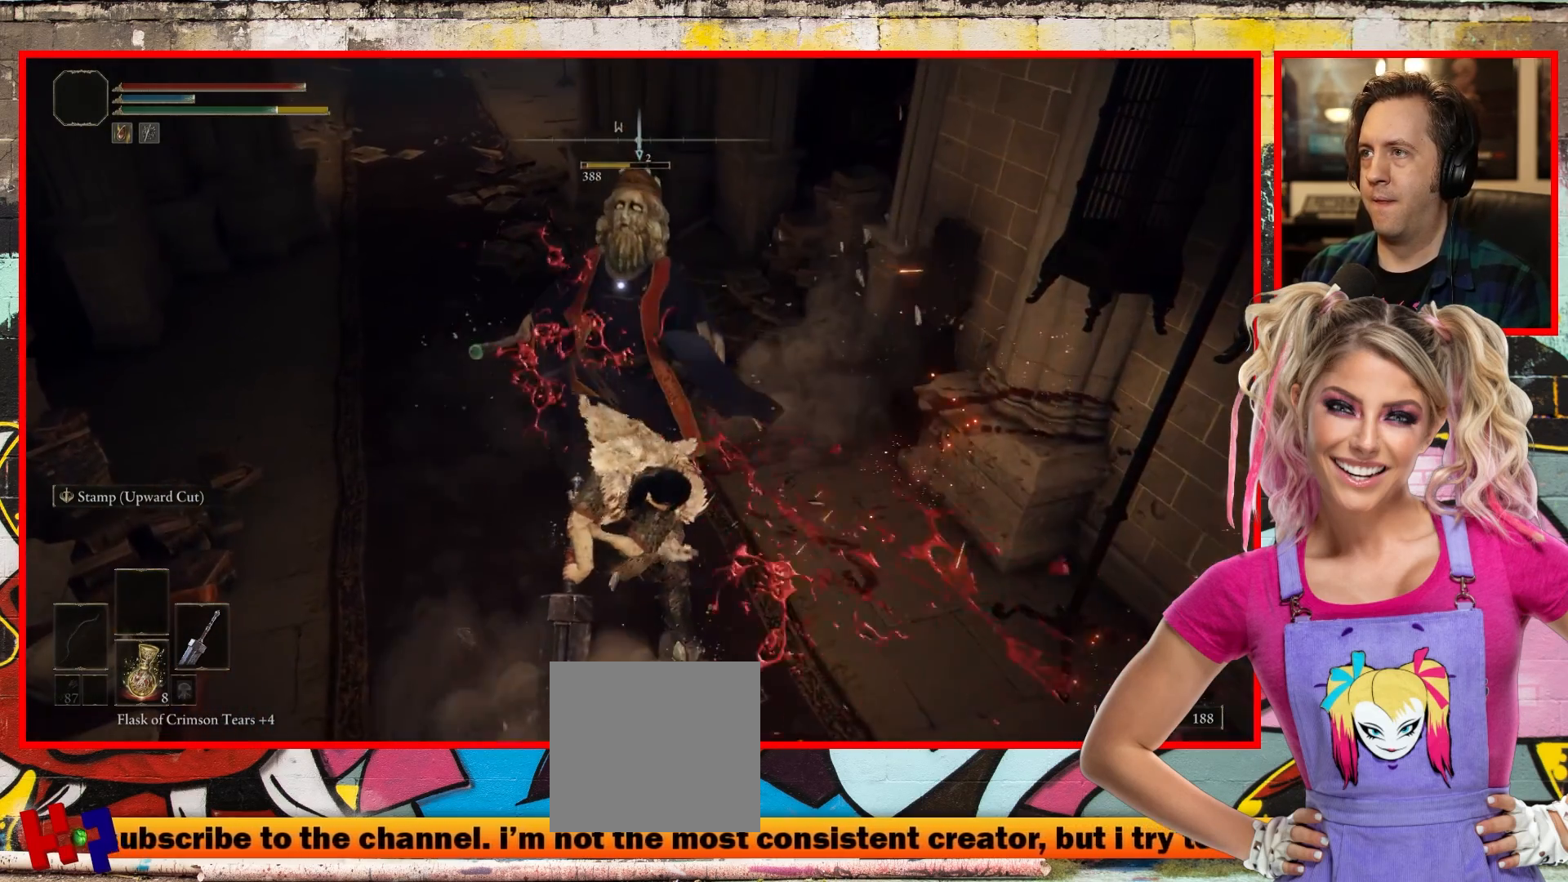
{"buttons": [], "left_stick": "up", "right_stick": "center", "events": [[67, "R1", "up"]]}
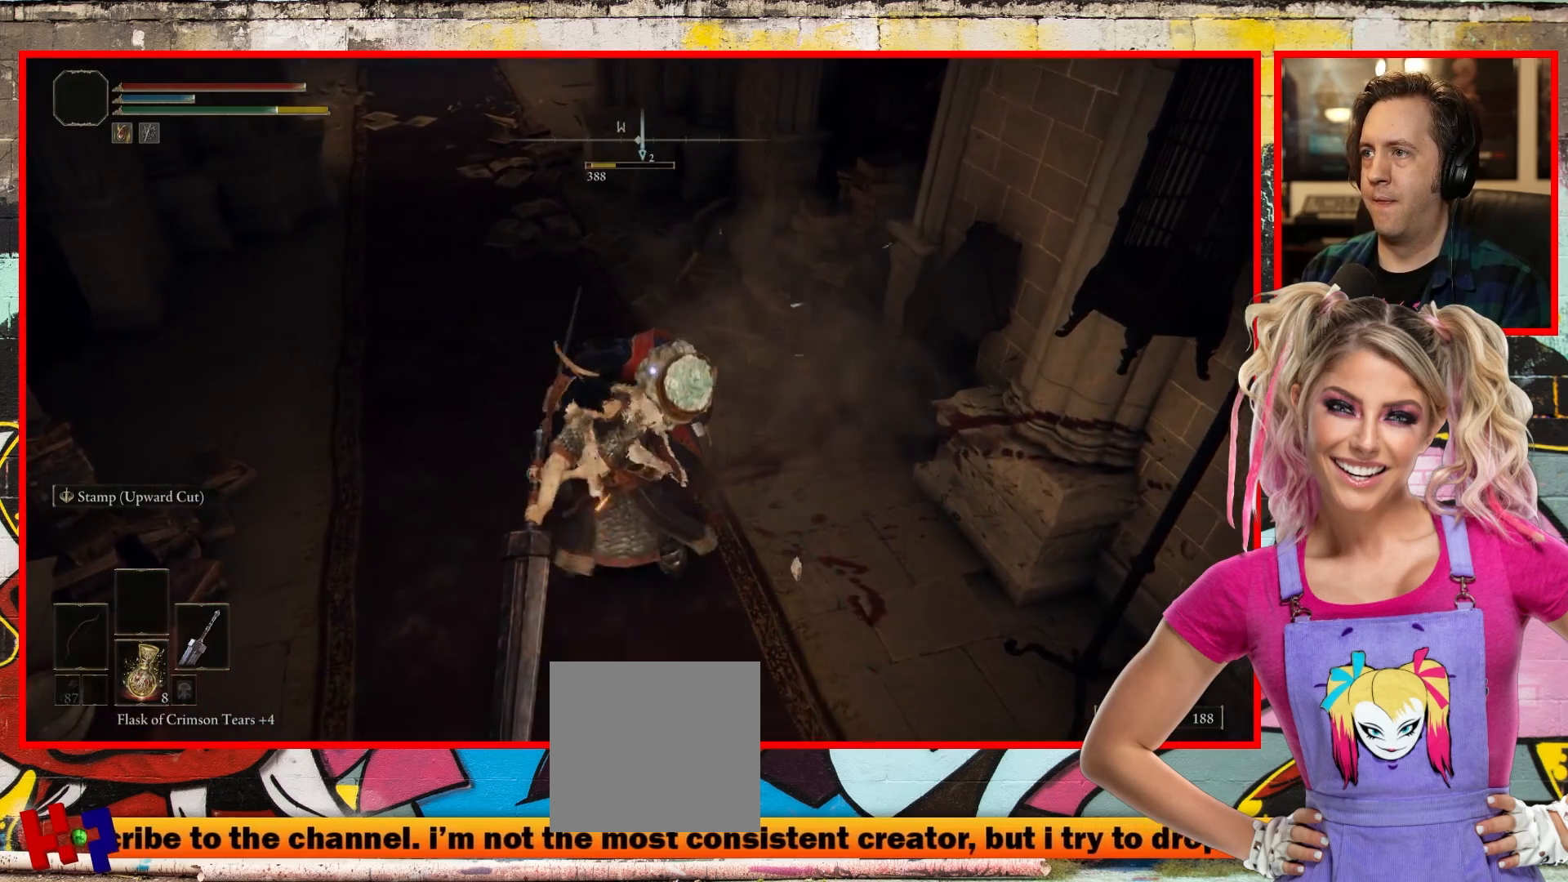
{"buttons": [], "left_stick": "center", "right_stick": "center", "events": [[167, "left_stick", "center"]]}
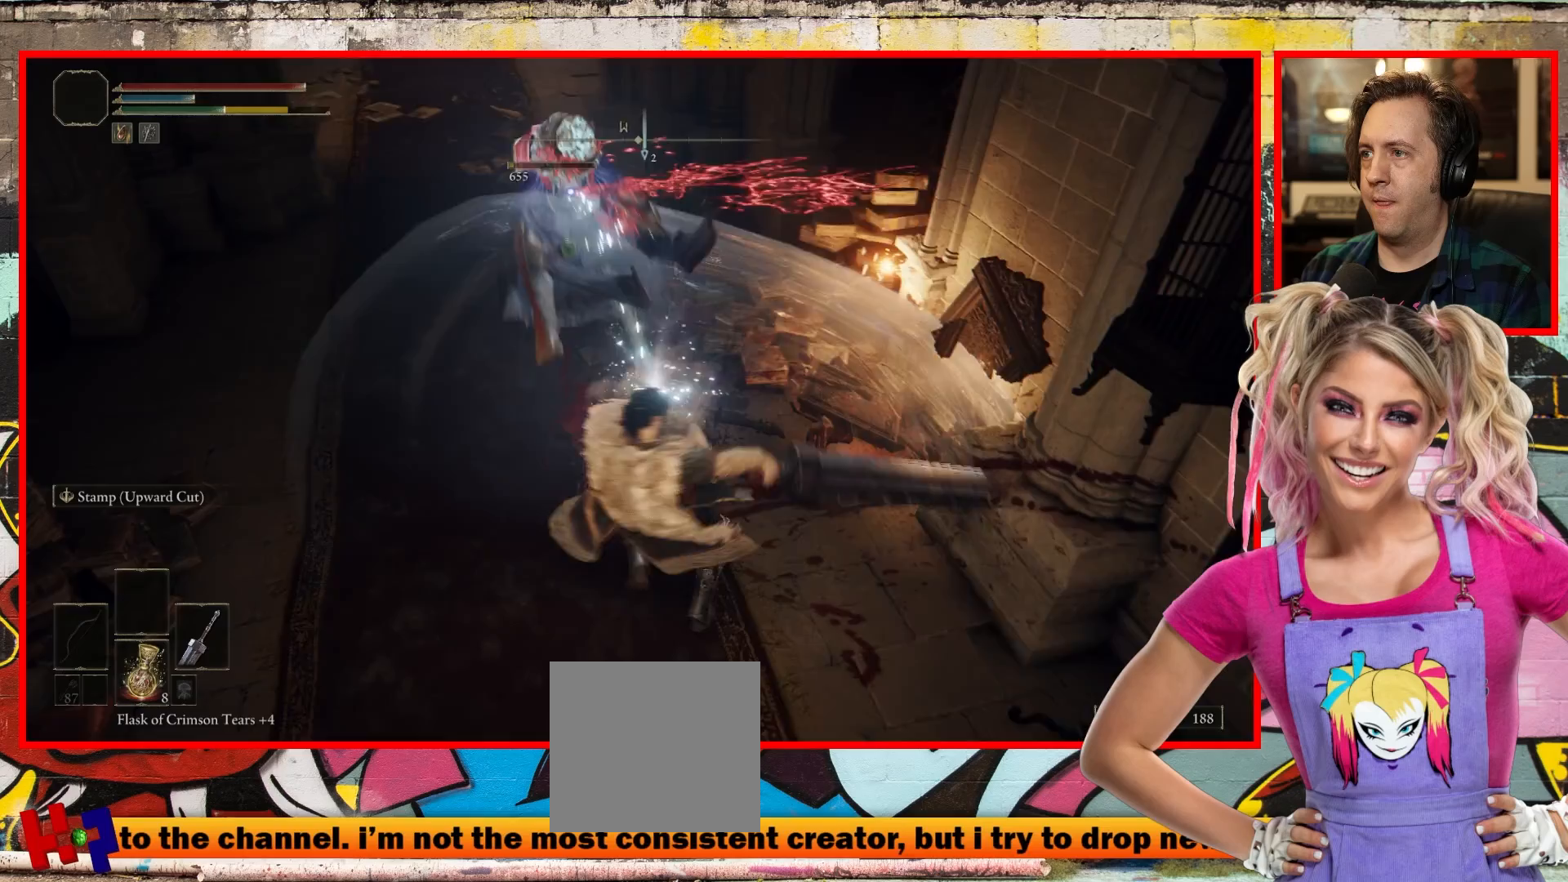
{"buttons": [], "left_stick": "center", "right_stick": "down-left", "events": [[483, "right_stick", "down-left"]]}
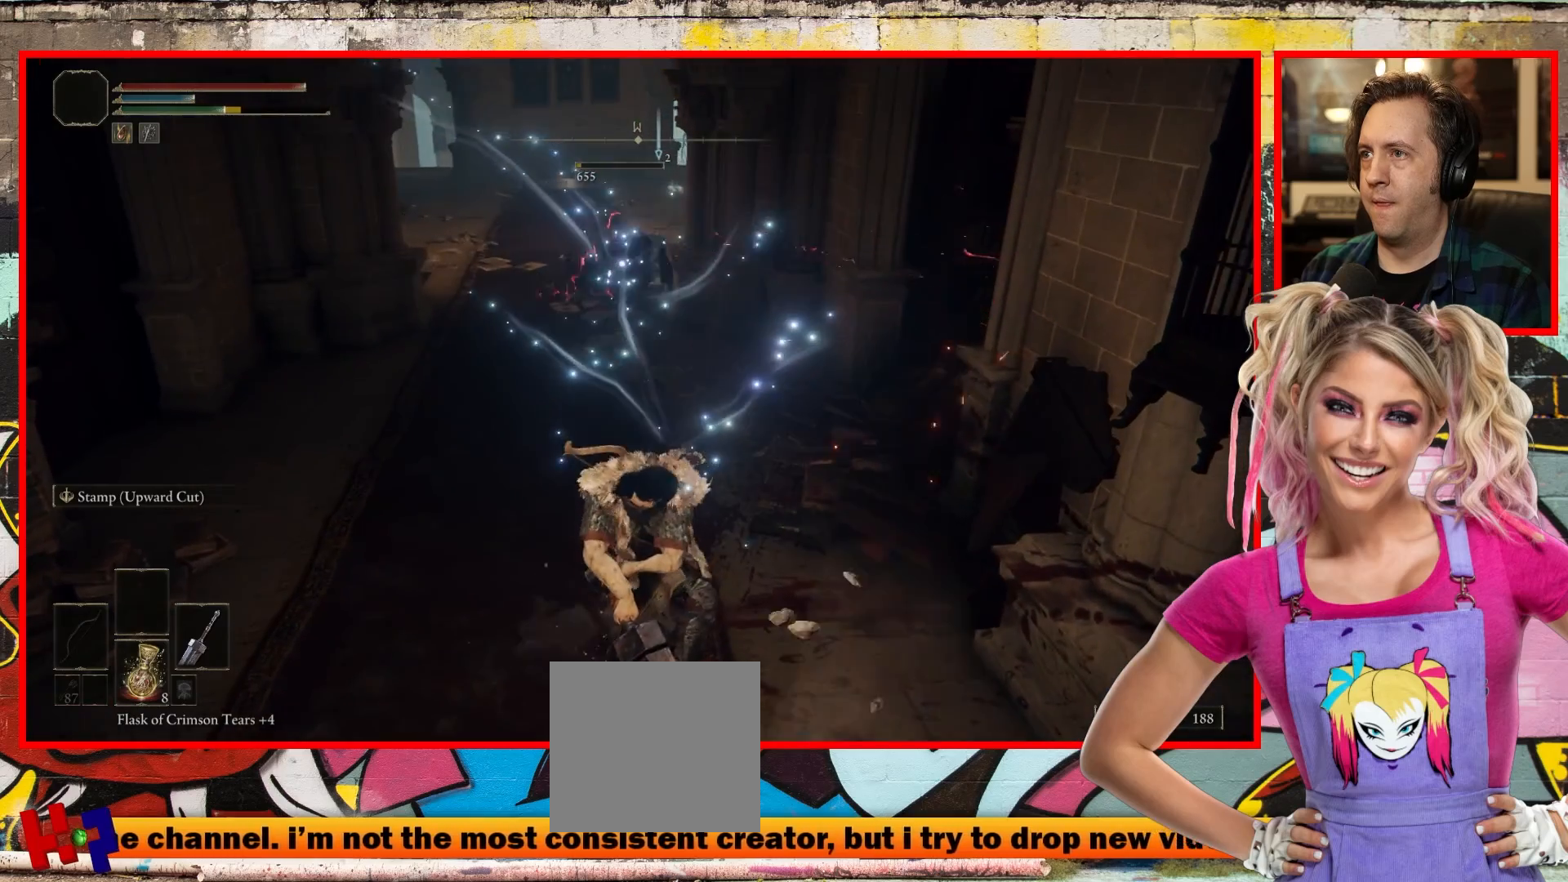
{"buttons": [], "left_stick": "down-left", "right_stick": "center", "events": [[183, "right_stick", "center"], [433, "left_stick", "down-left"]]}
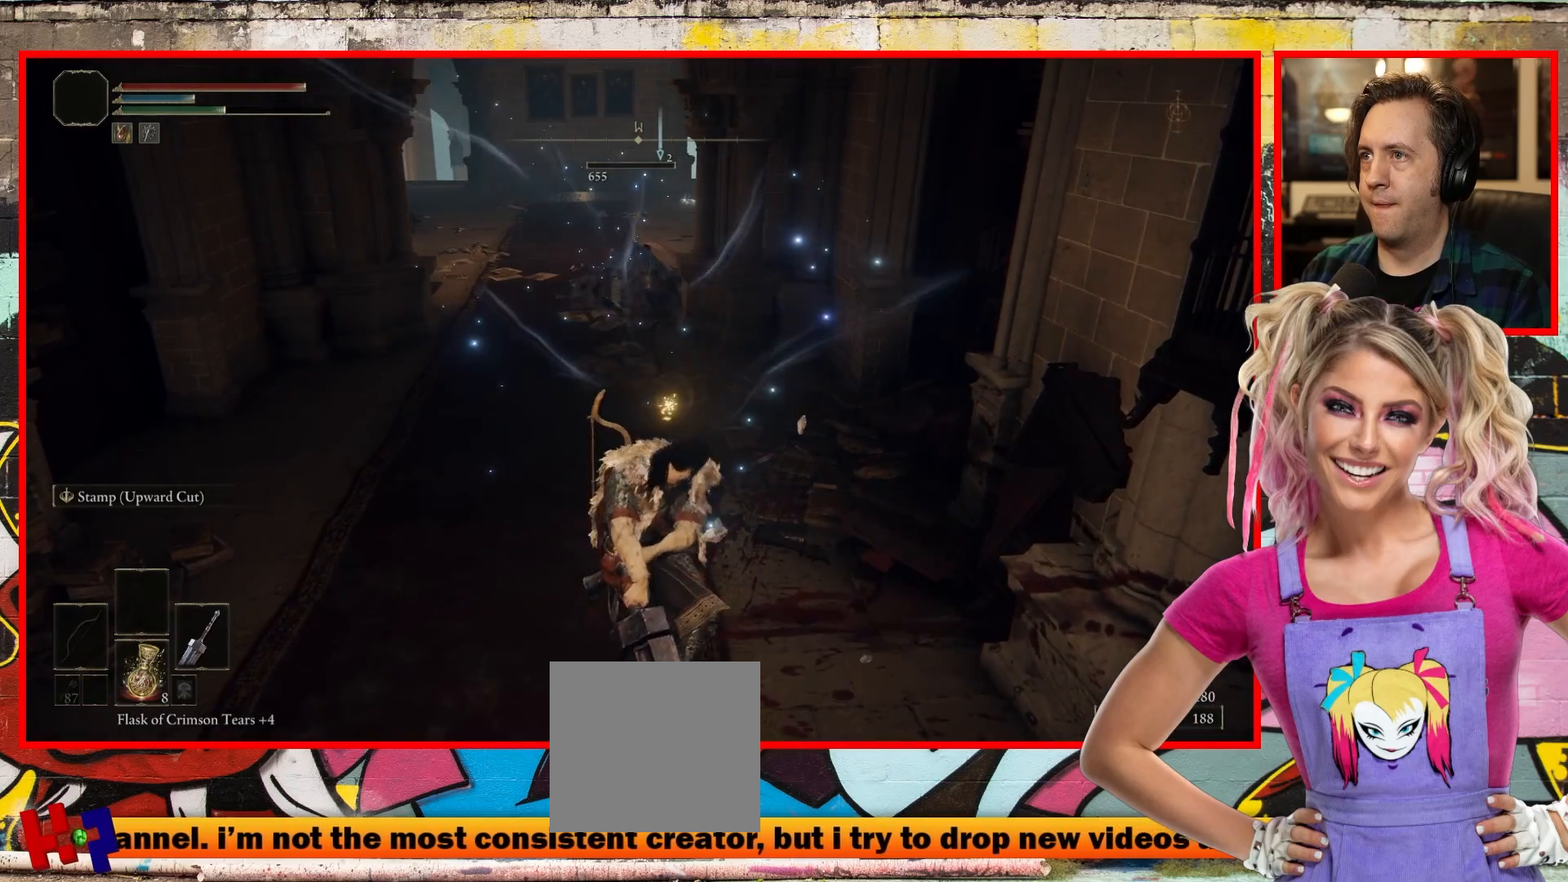
{"buttons": [], "left_stick": "down-left", "right_stick": "left", "events": [[300, "right_stick", "left"]]}
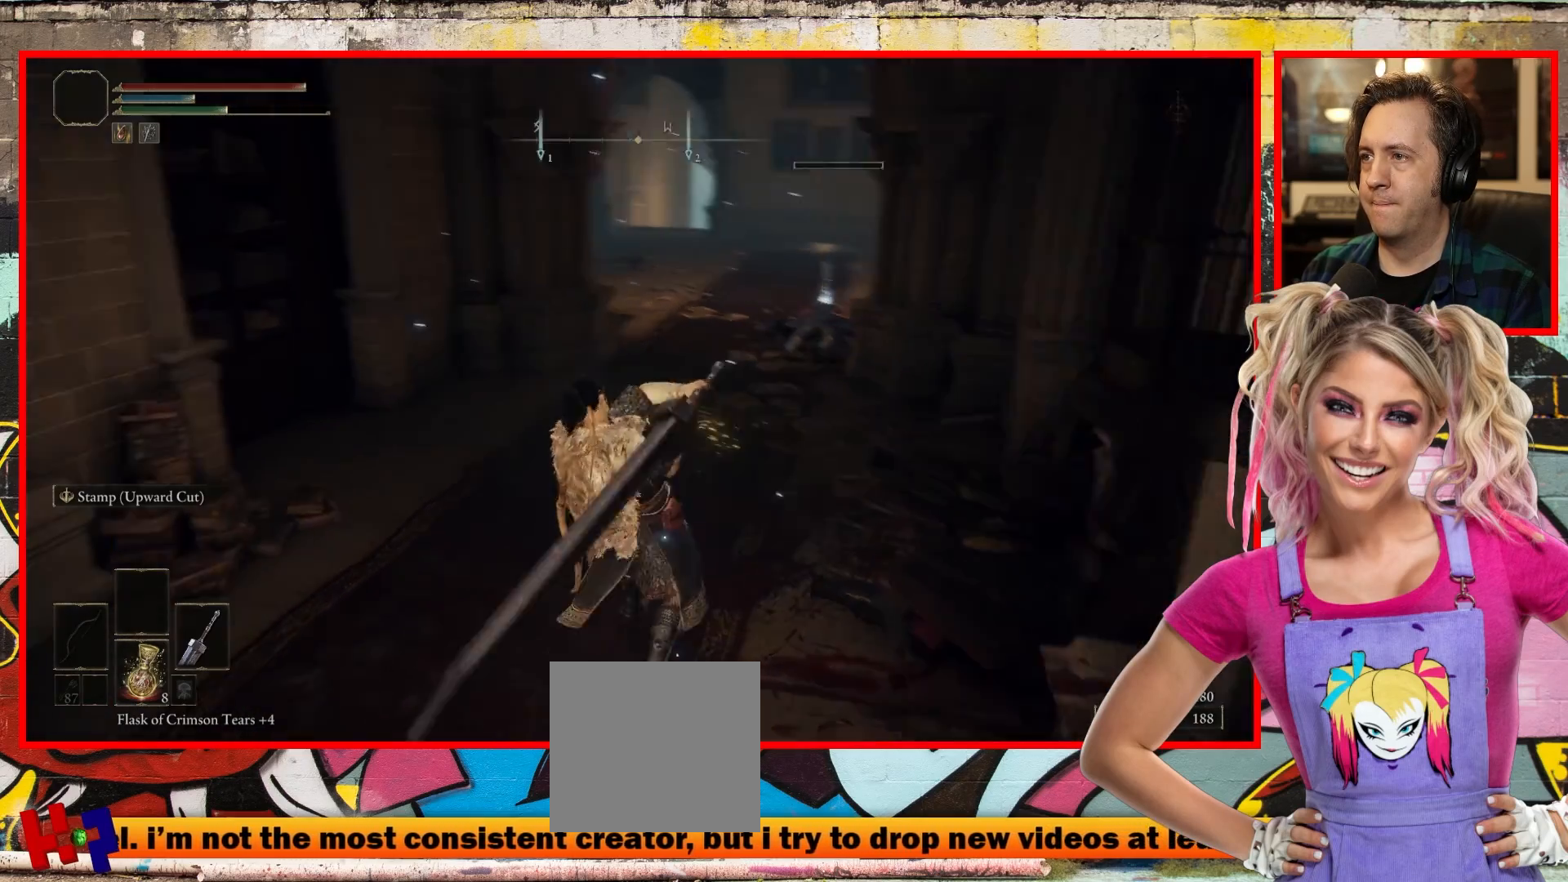
{"buttons": [], "left_stick": "up-left", "right_stick": "left", "events": [[333, "left_stick", "up-left"]]}
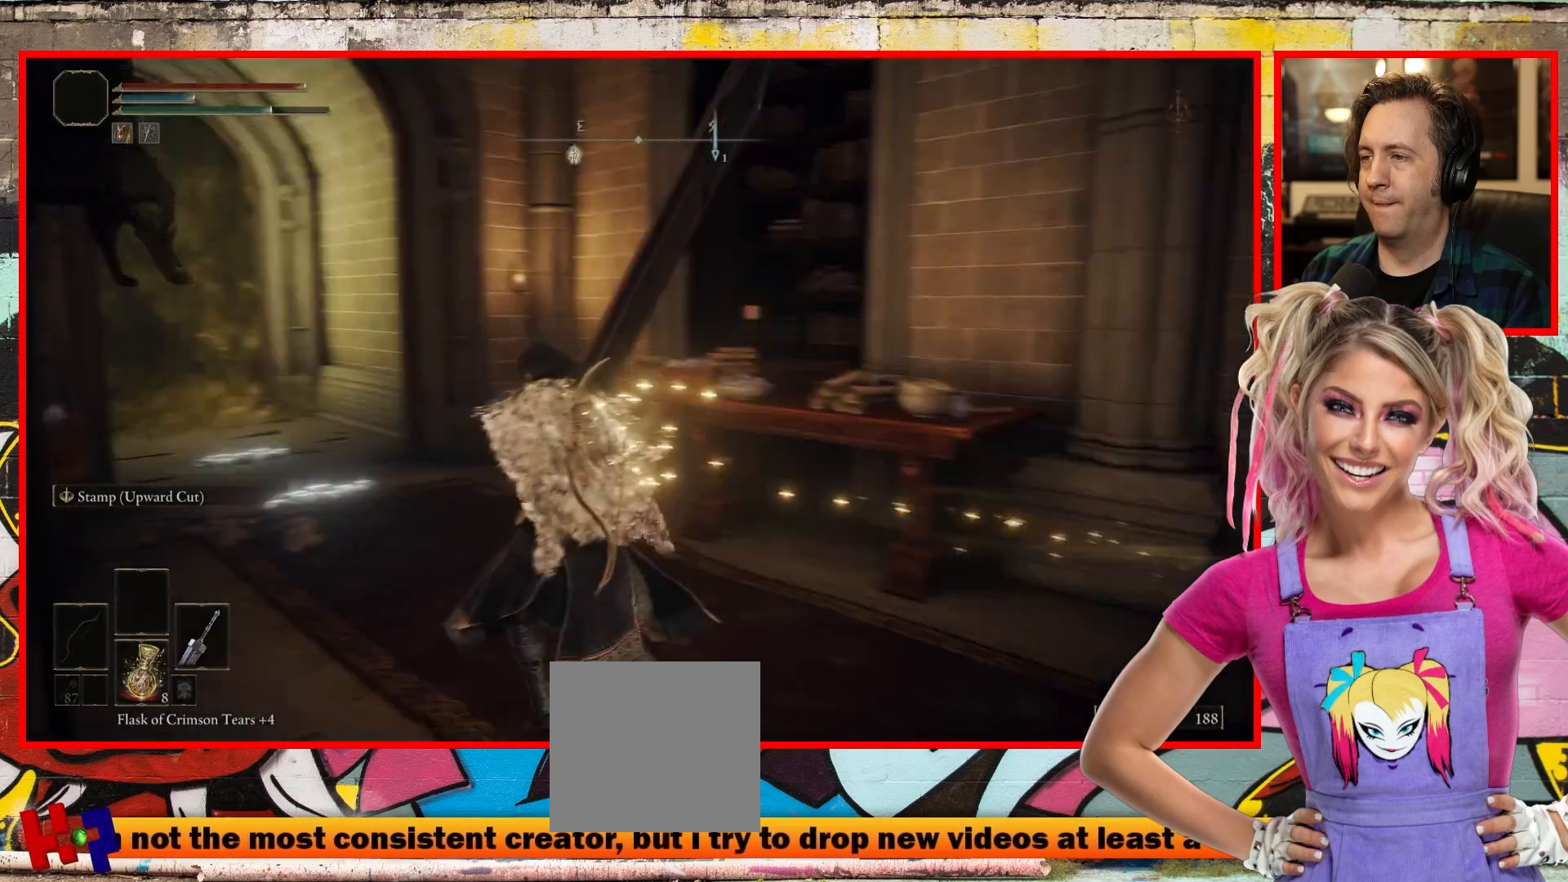
{"buttons": [], "left_stick": "up", "right_stick": "left", "events": [[150, "right_stick", "center"], [383, "right_stick", "left"], [450, "left_stick", "up"]]}
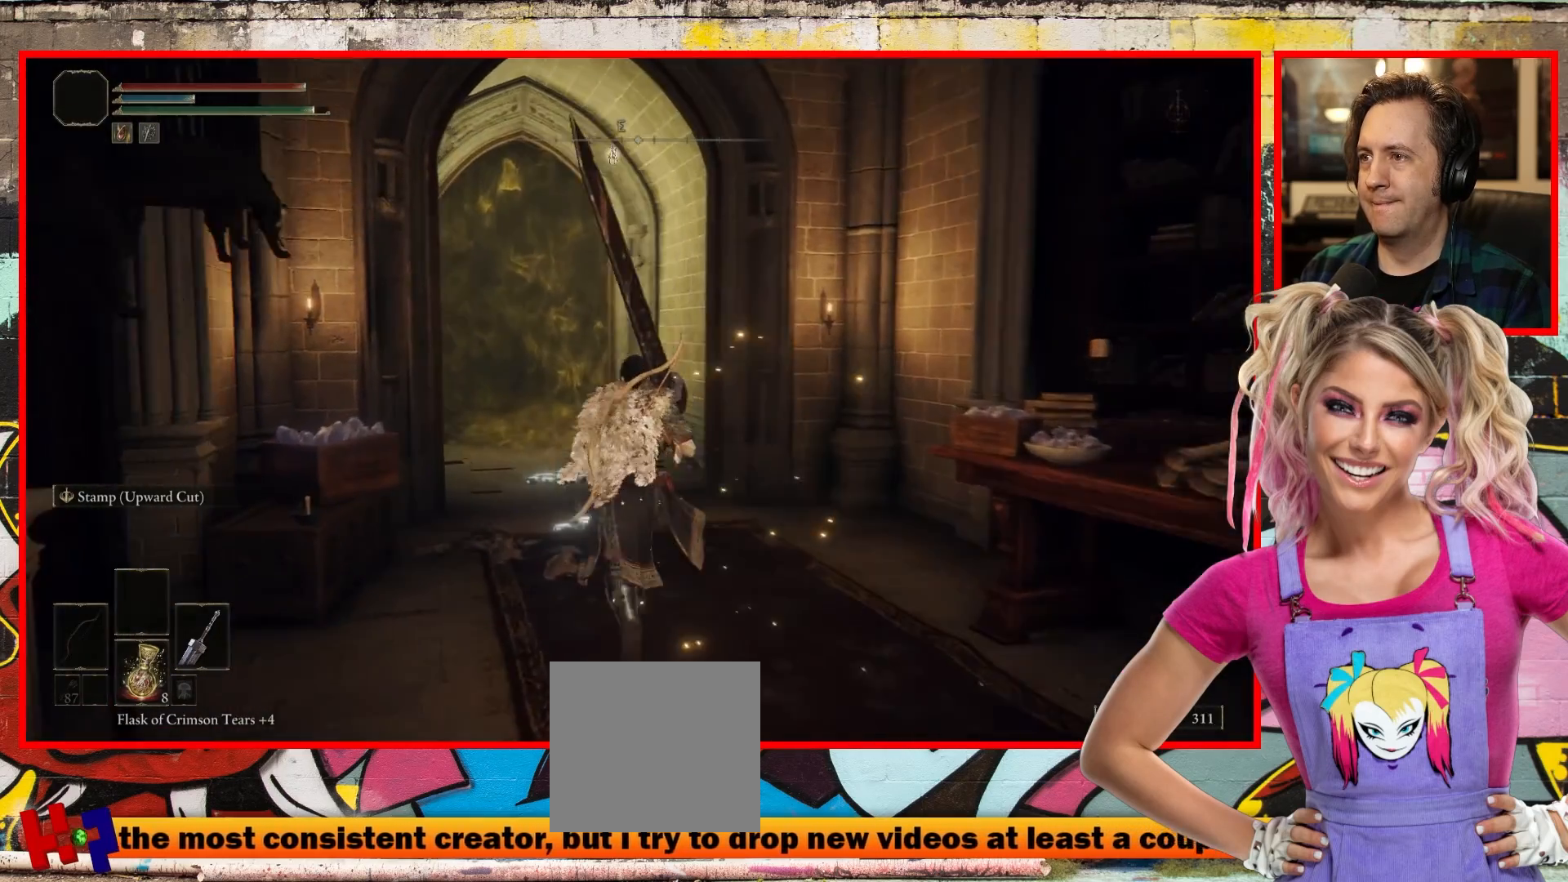
{"buttons": [], "left_stick": "up", "right_stick": "up-left", "events": [[117, "right_stick", "up-left"]]}
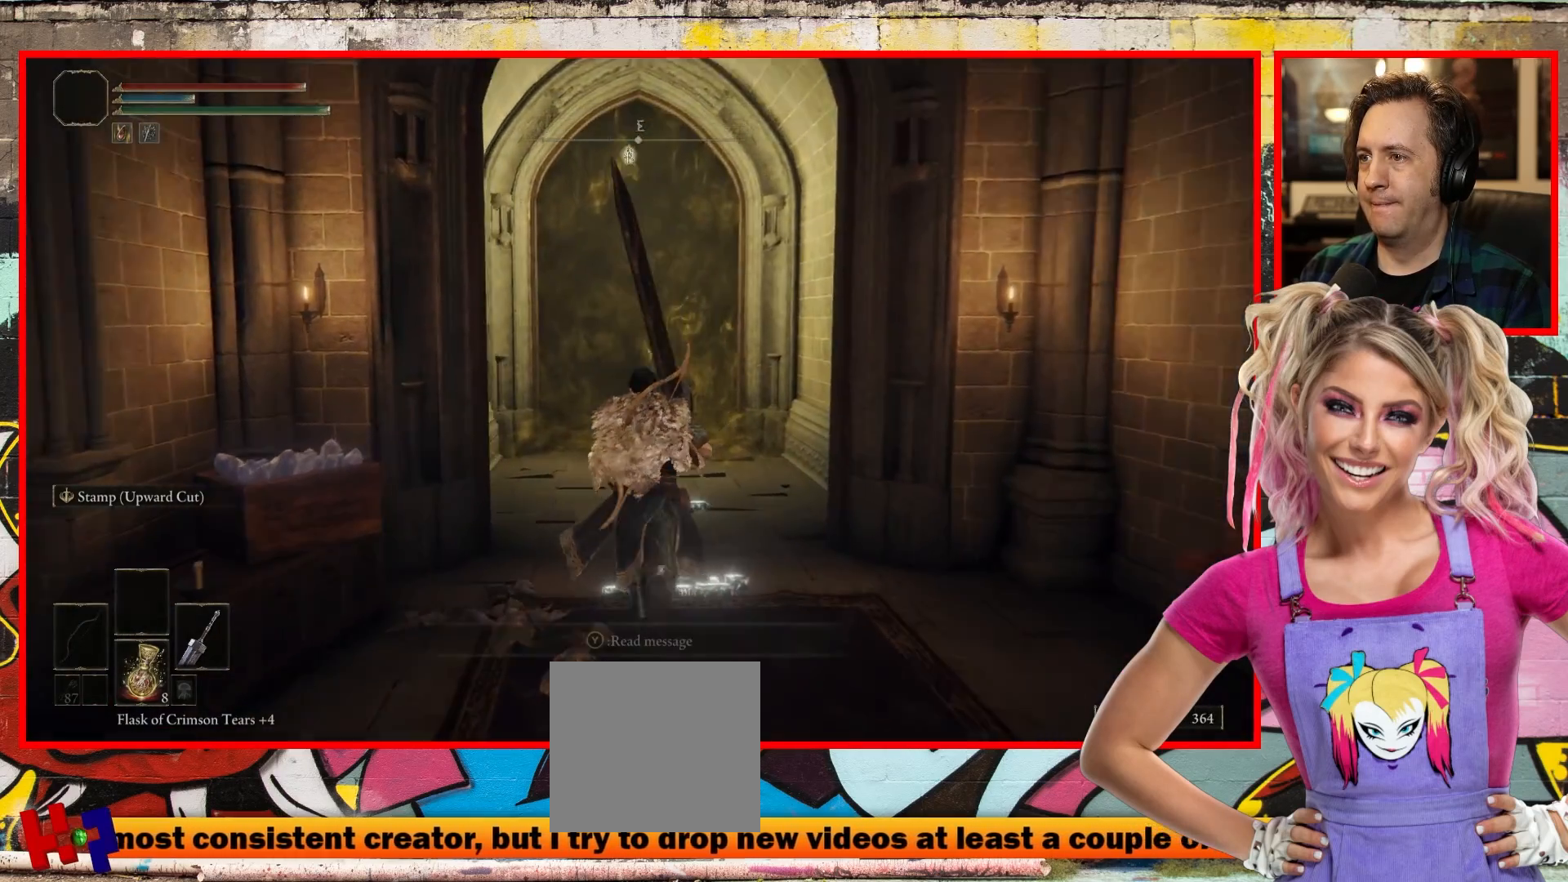
{"buttons": [], "left_stick": "up", "right_stick": "up-left", "events": []}
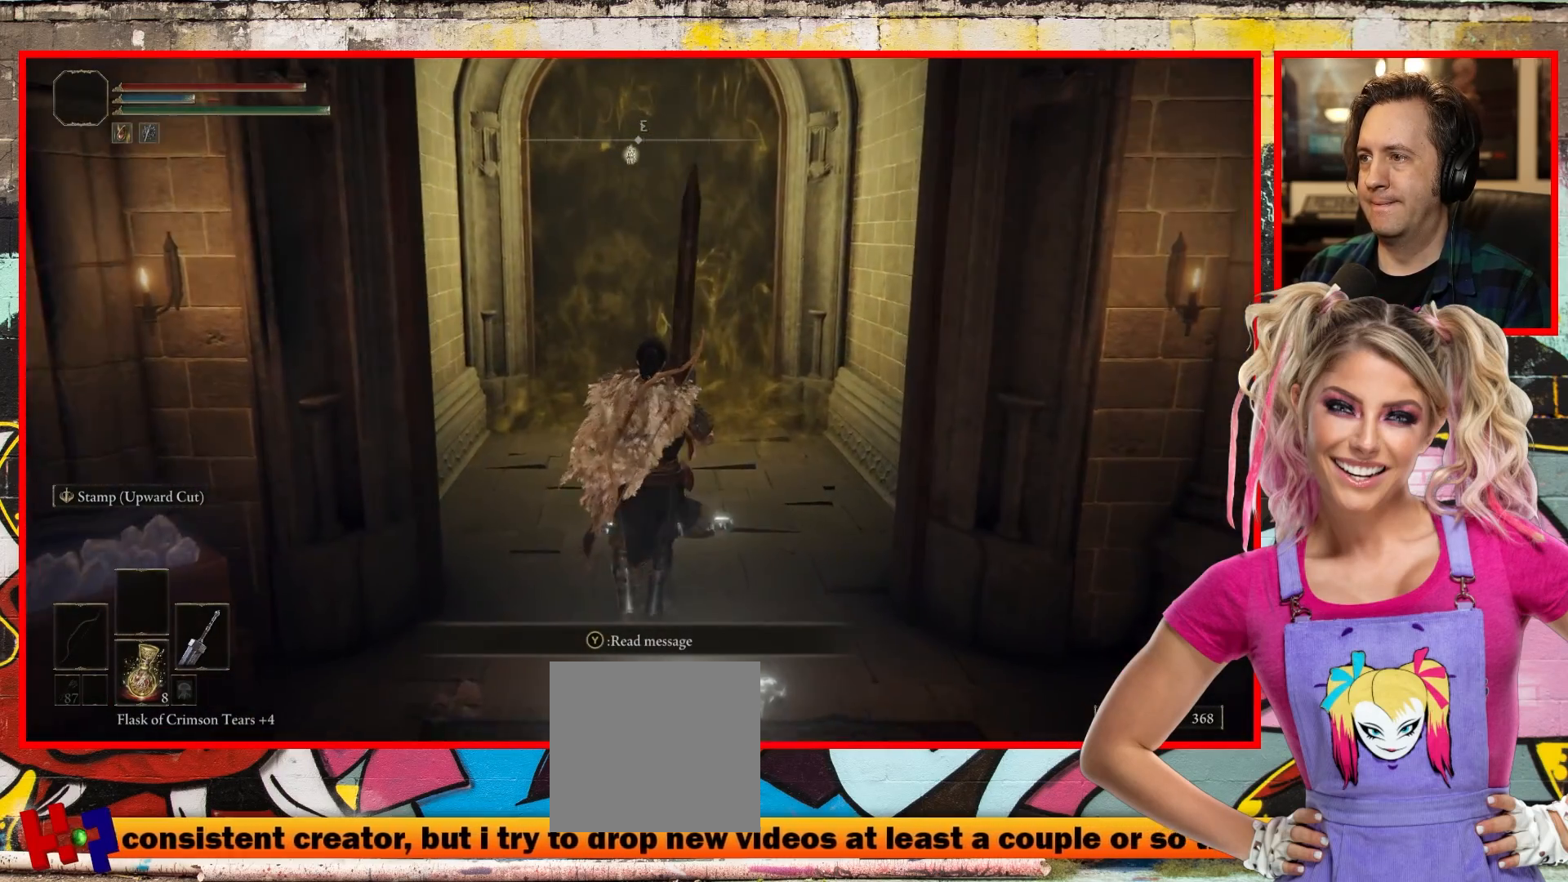
{"buttons": [], "left_stick": "center", "right_stick": "center", "events": [[50, "right_stick", "center"], [167, "left_stick", "center"]]}
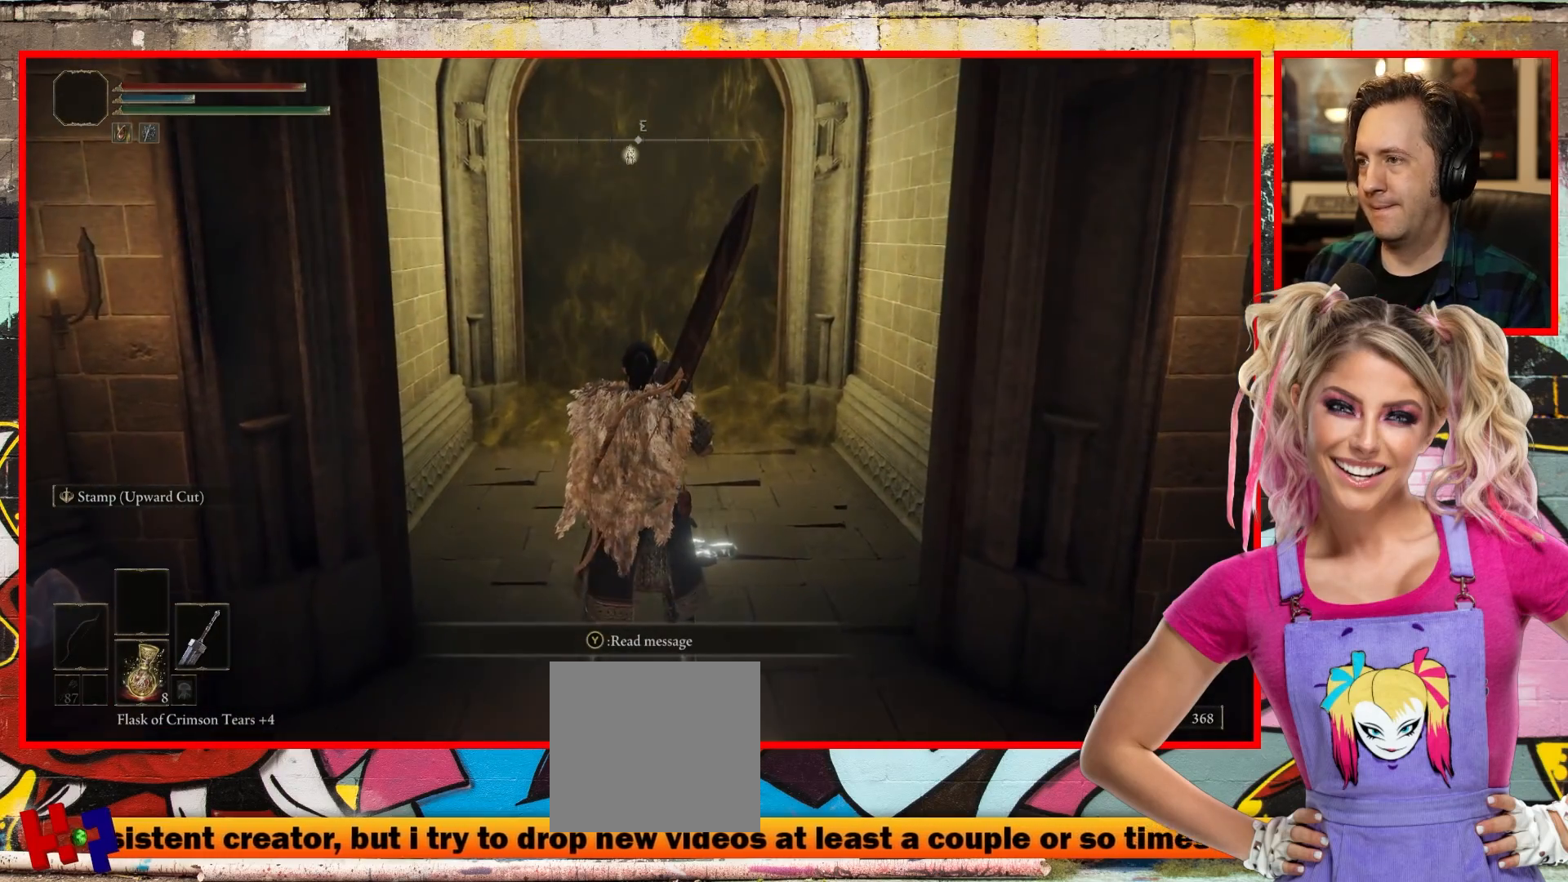
{"buttons": [], "left_stick": "center", "right_stick": "center", "events": []}
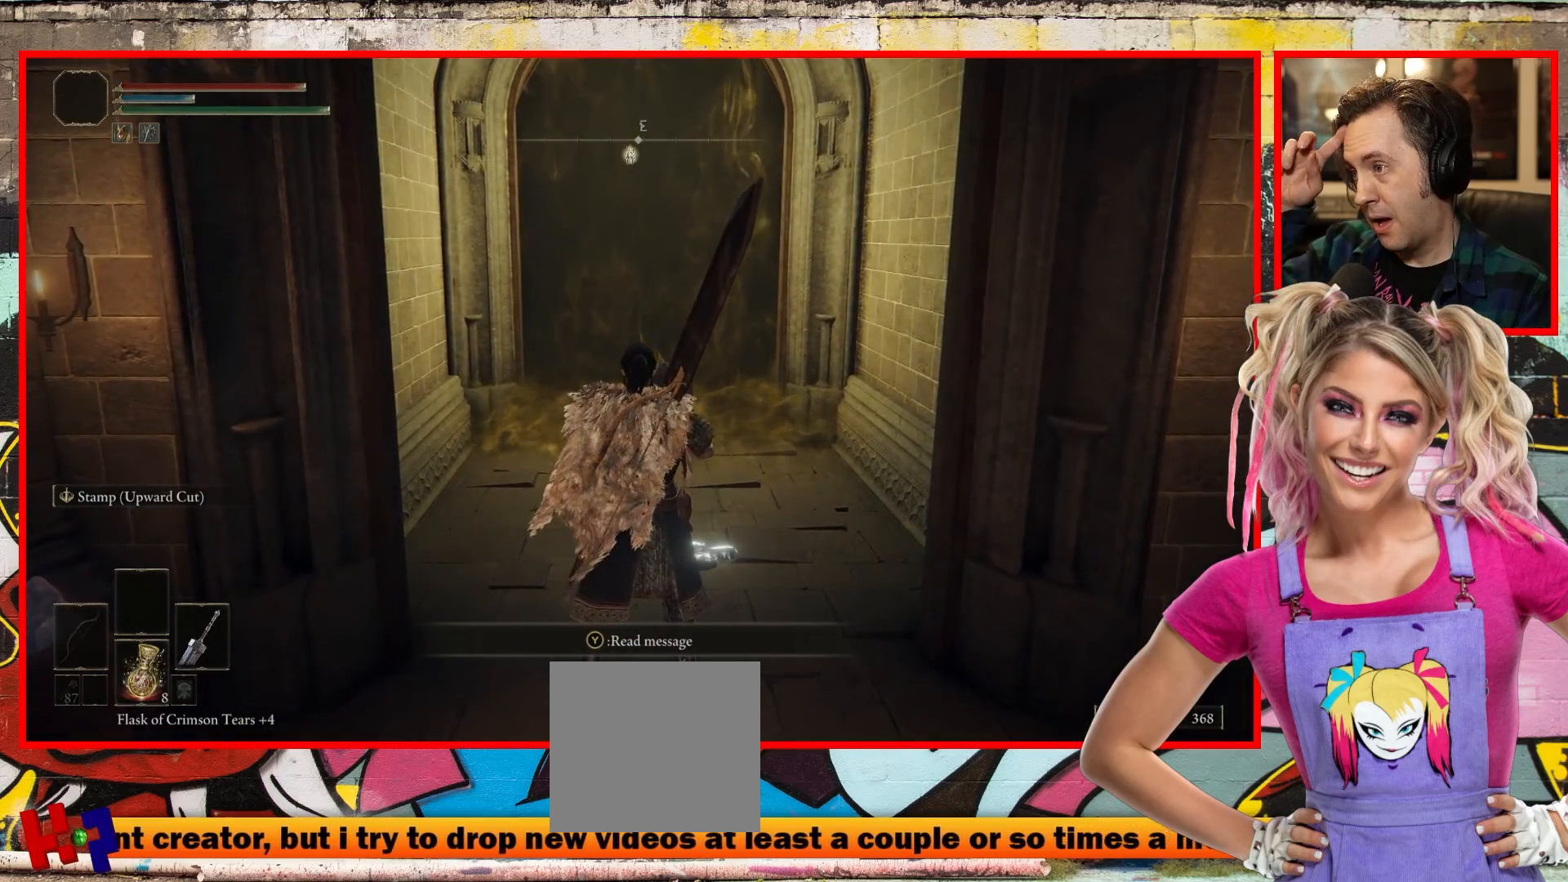
{"buttons": [], "left_stick": "center", "right_stick": "center", "events": []}
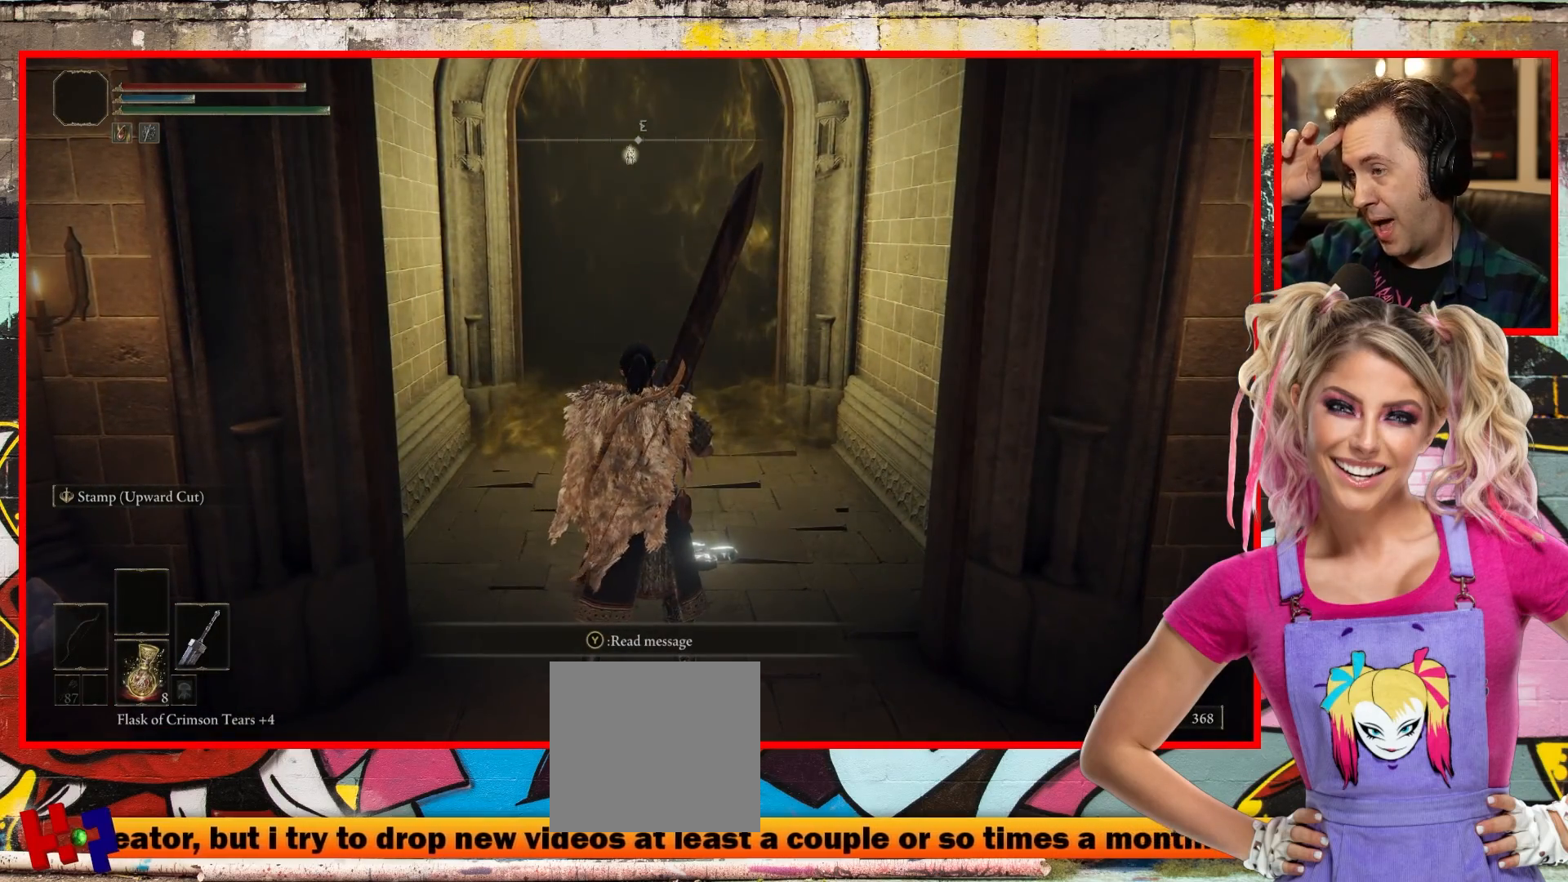
{"buttons": [], "left_stick": "center", "right_stick": "center", "events": []}
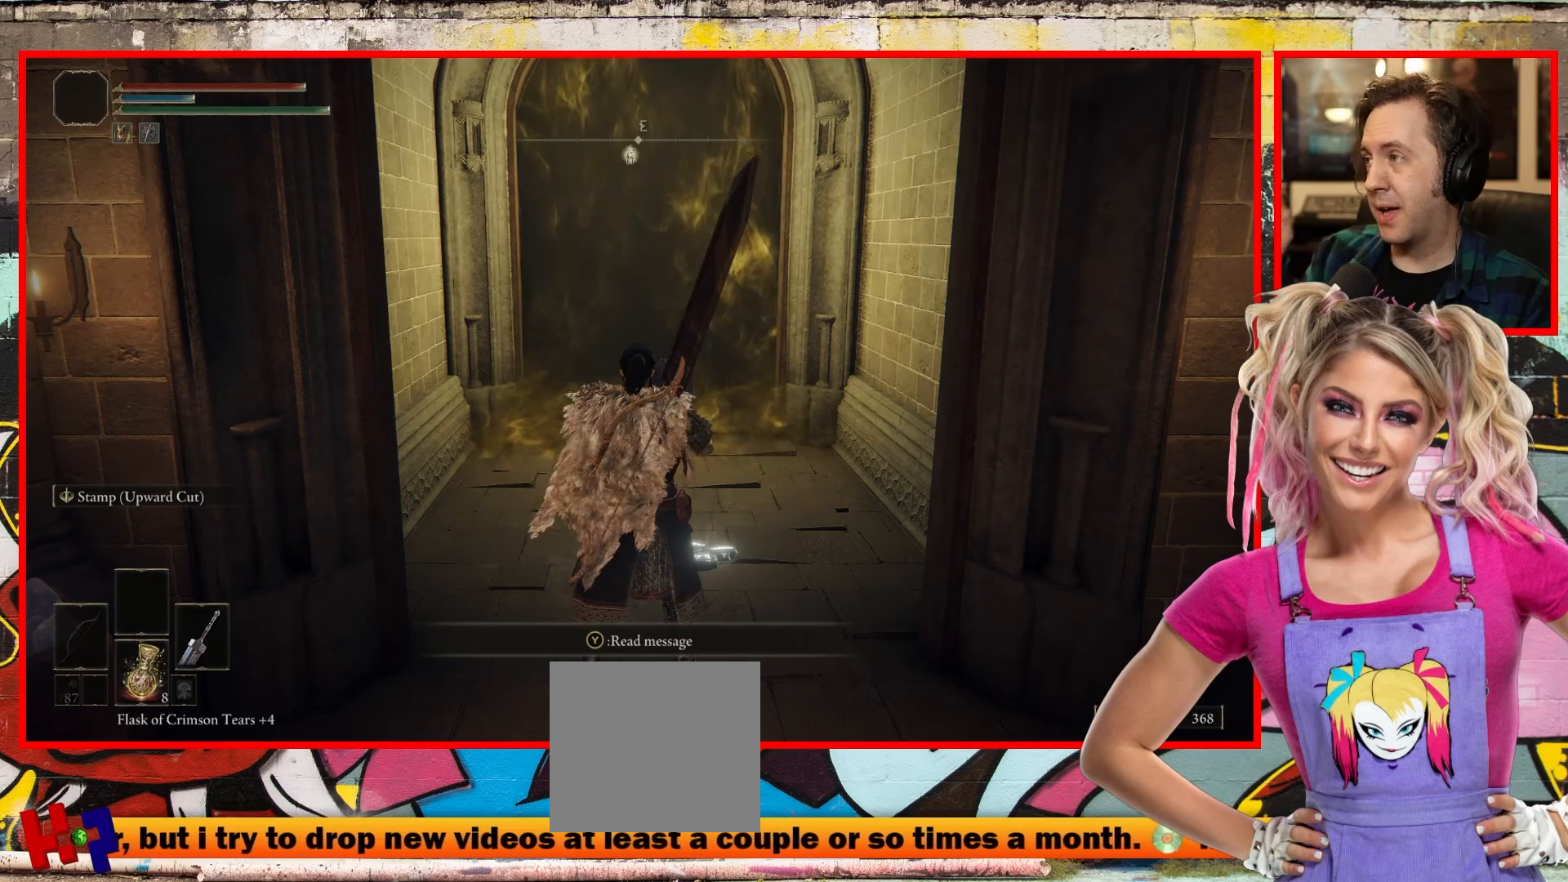
{"buttons": [], "left_stick": "center", "right_stick": "center", "events": []}
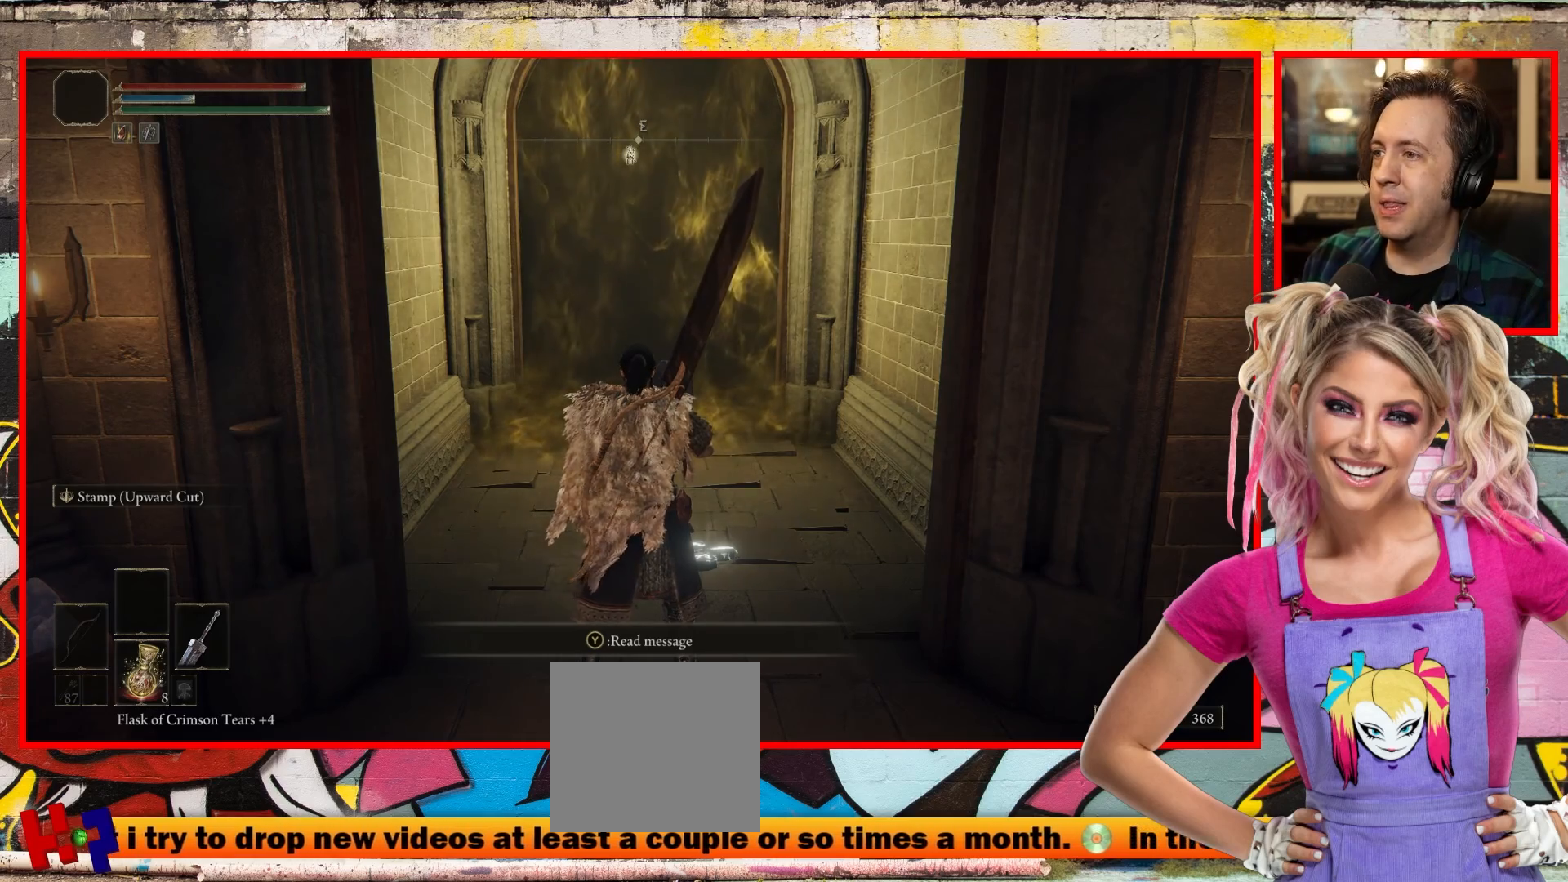
{"buttons": [], "left_stick": "center", "right_stick": "center", "events": []}
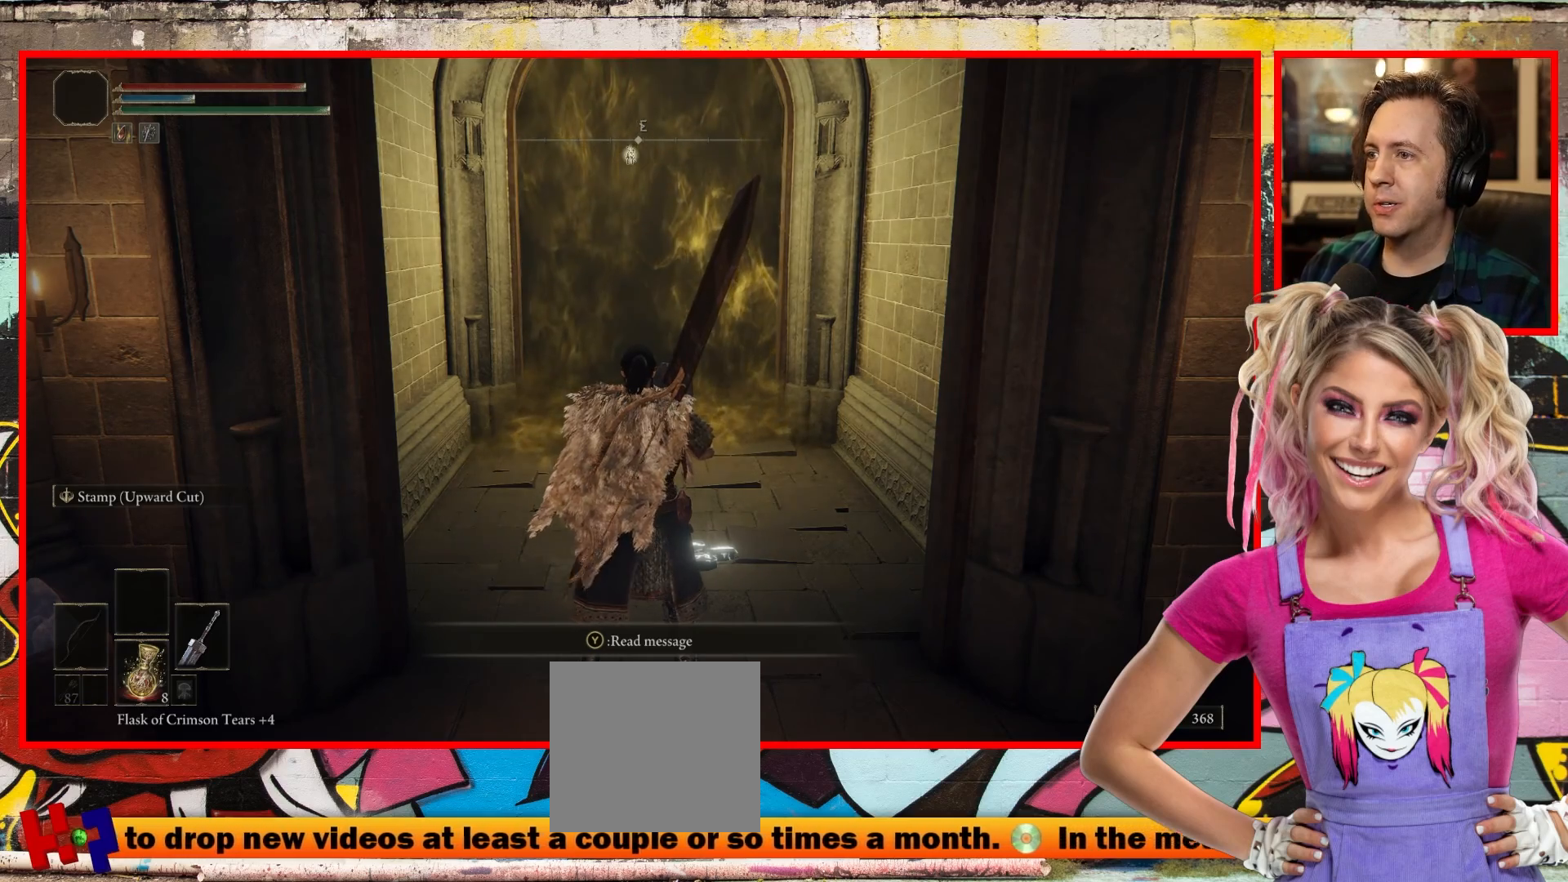
{"buttons": [], "left_stick": "center", "right_stick": "left", "events": [[333, "right_stick", "left"]]}
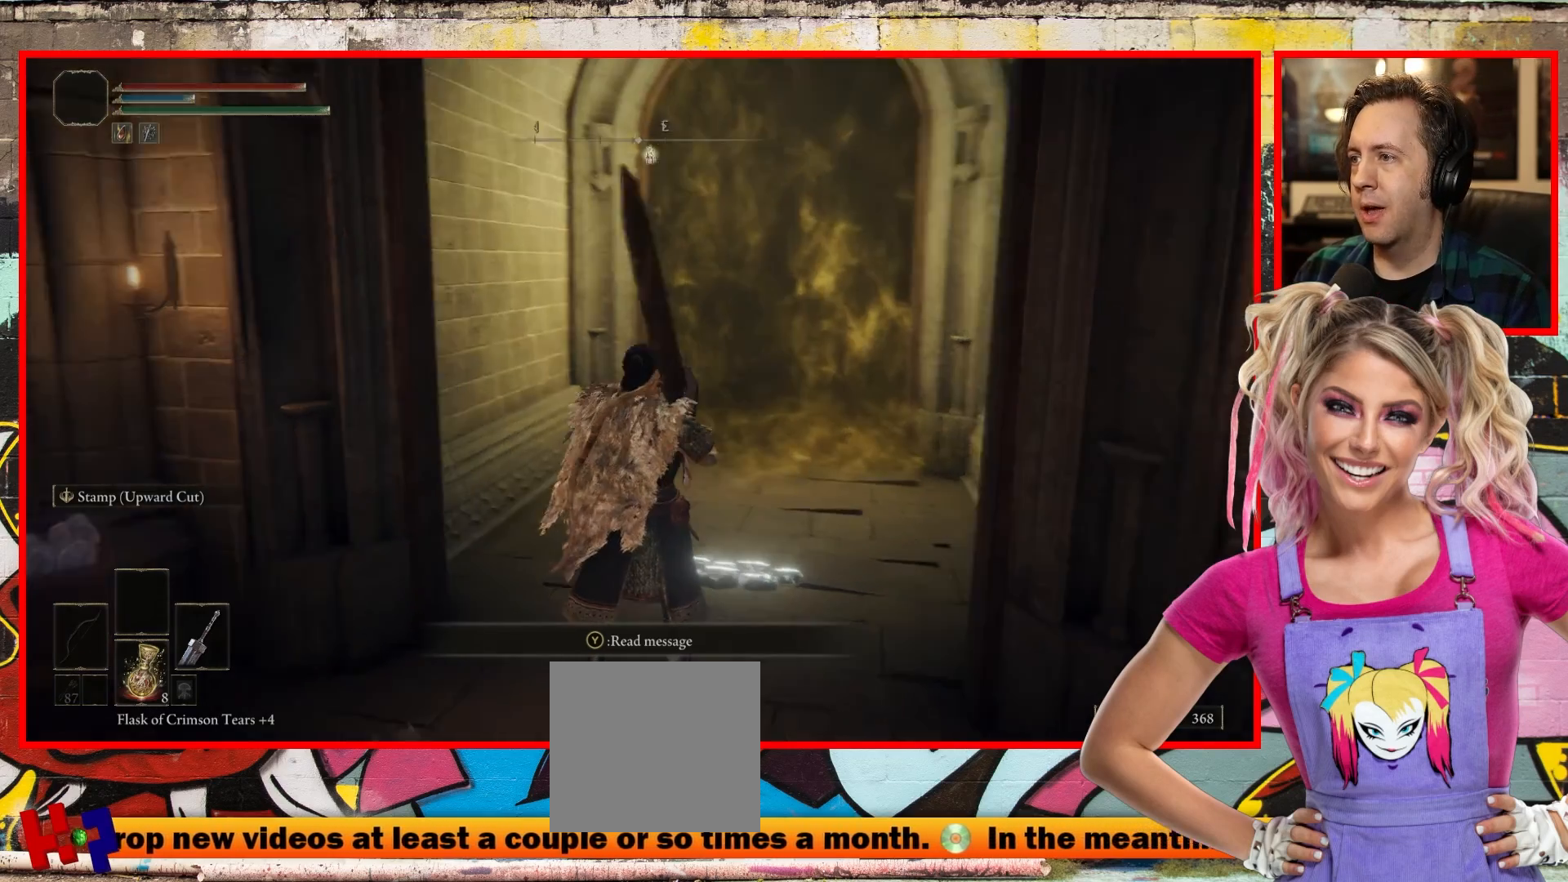
{"buttons": [], "left_stick": "center", "right_stick": "left", "events": [[83, "right_stick", "center"], [267, "right_stick", "left"]]}
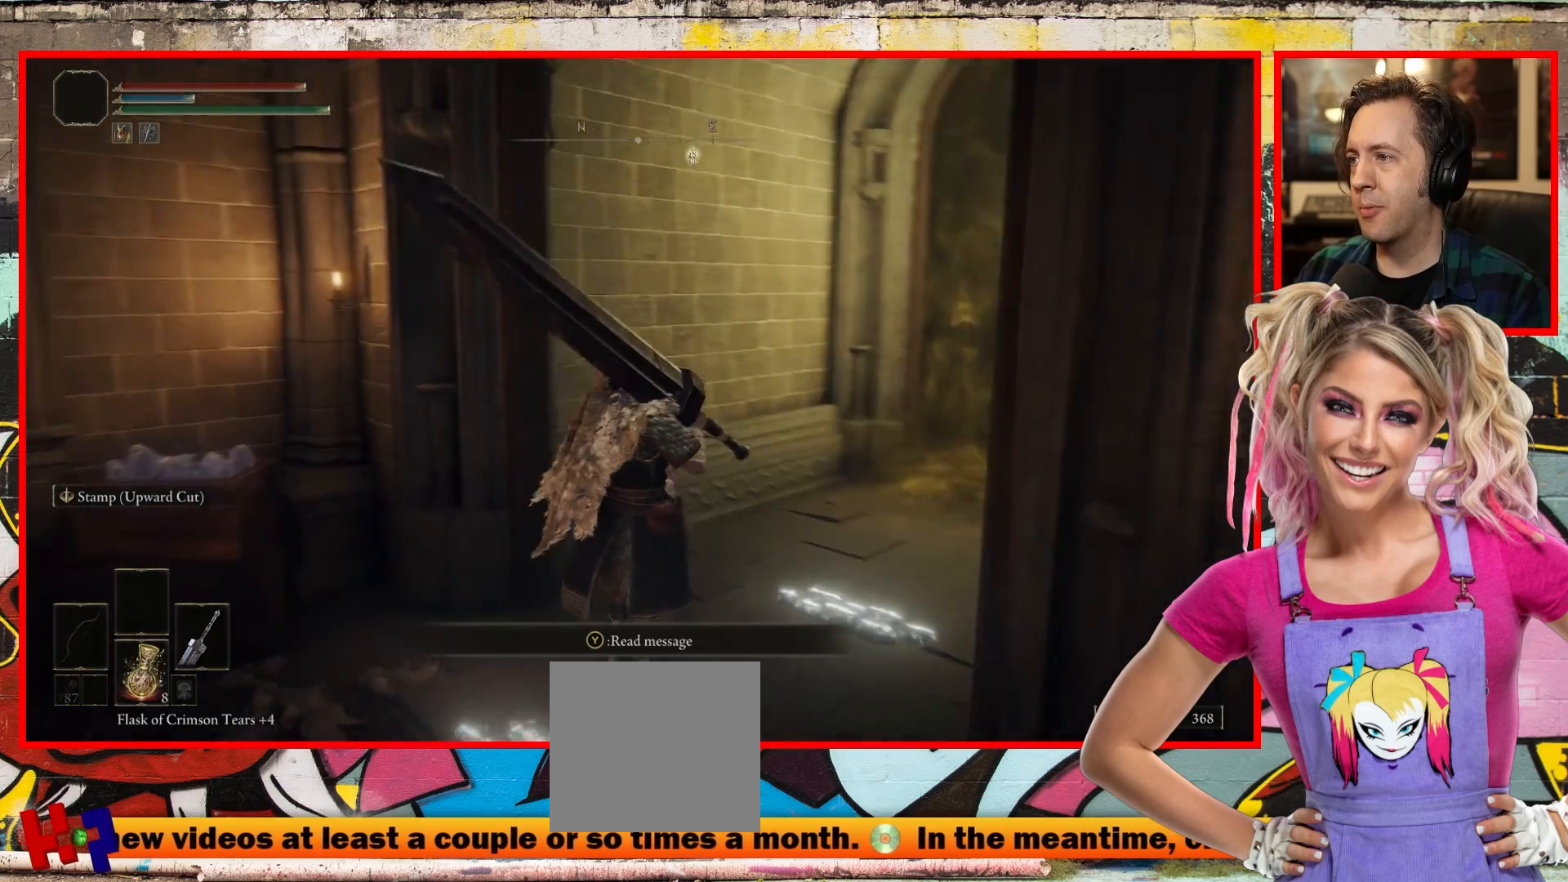
{"buttons": [], "left_stick": "center", "right_stick": "left", "events": []}
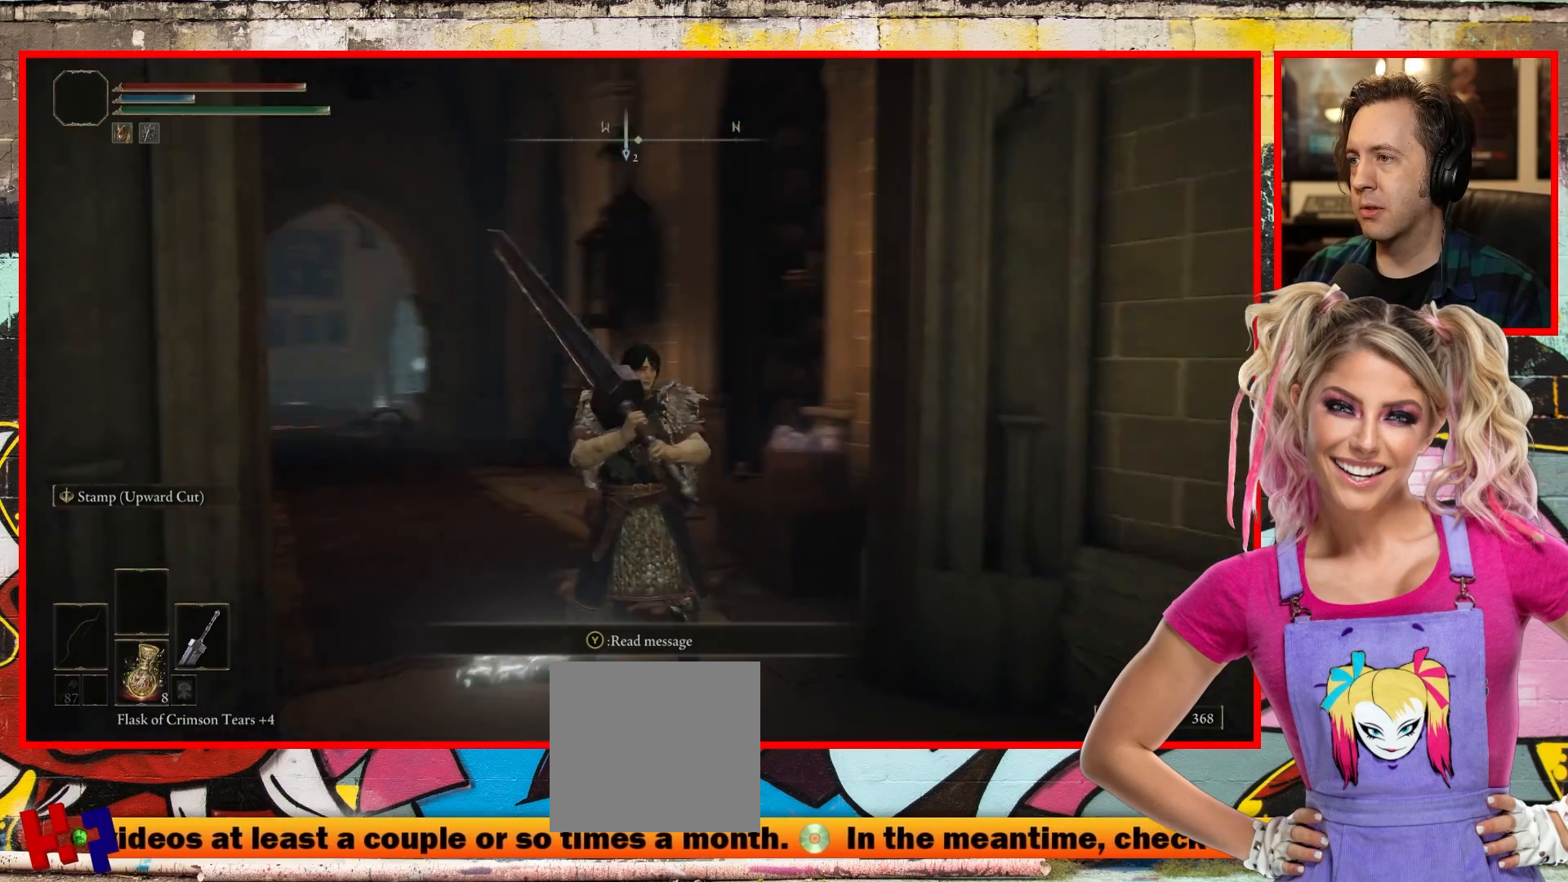
{"buttons": [], "left_stick": "center", "right_stick": "left", "events": [[167, "right_stick", "up"], [333, "right_stick", "center"], [467, "right_stick", "left"]]}
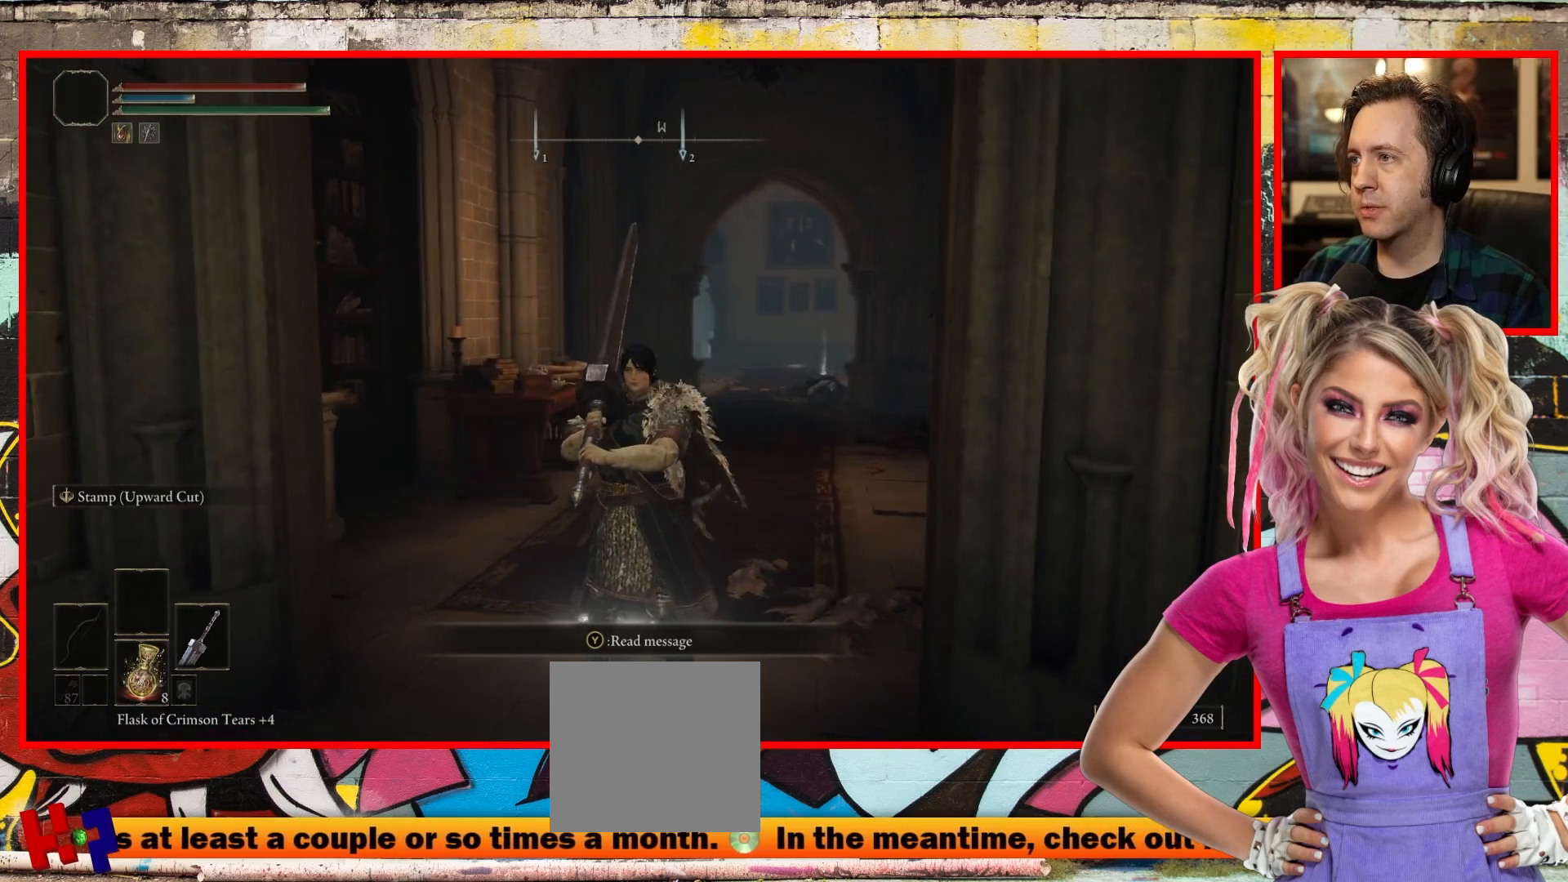
{"buttons": [], "left_stick": "center", "right_stick": "left", "events": []}
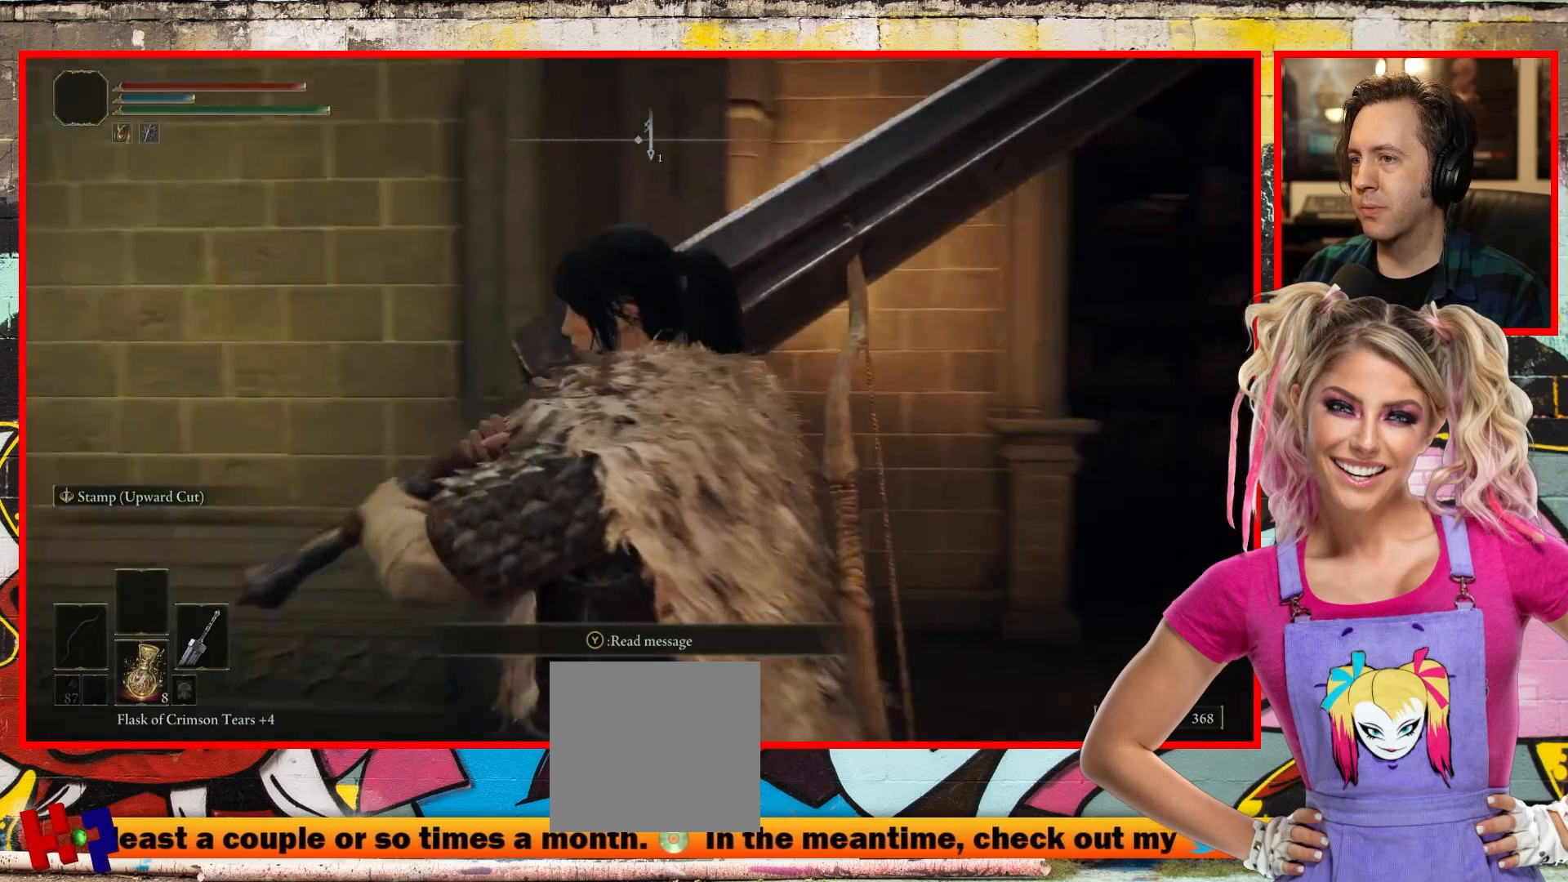
{"buttons": [], "left_stick": "center", "right_stick": "up-left", "events": [[233, "left_stick", "up"], [233, "right_stick", "up-left"], [400, "left_stick", "center"]]}
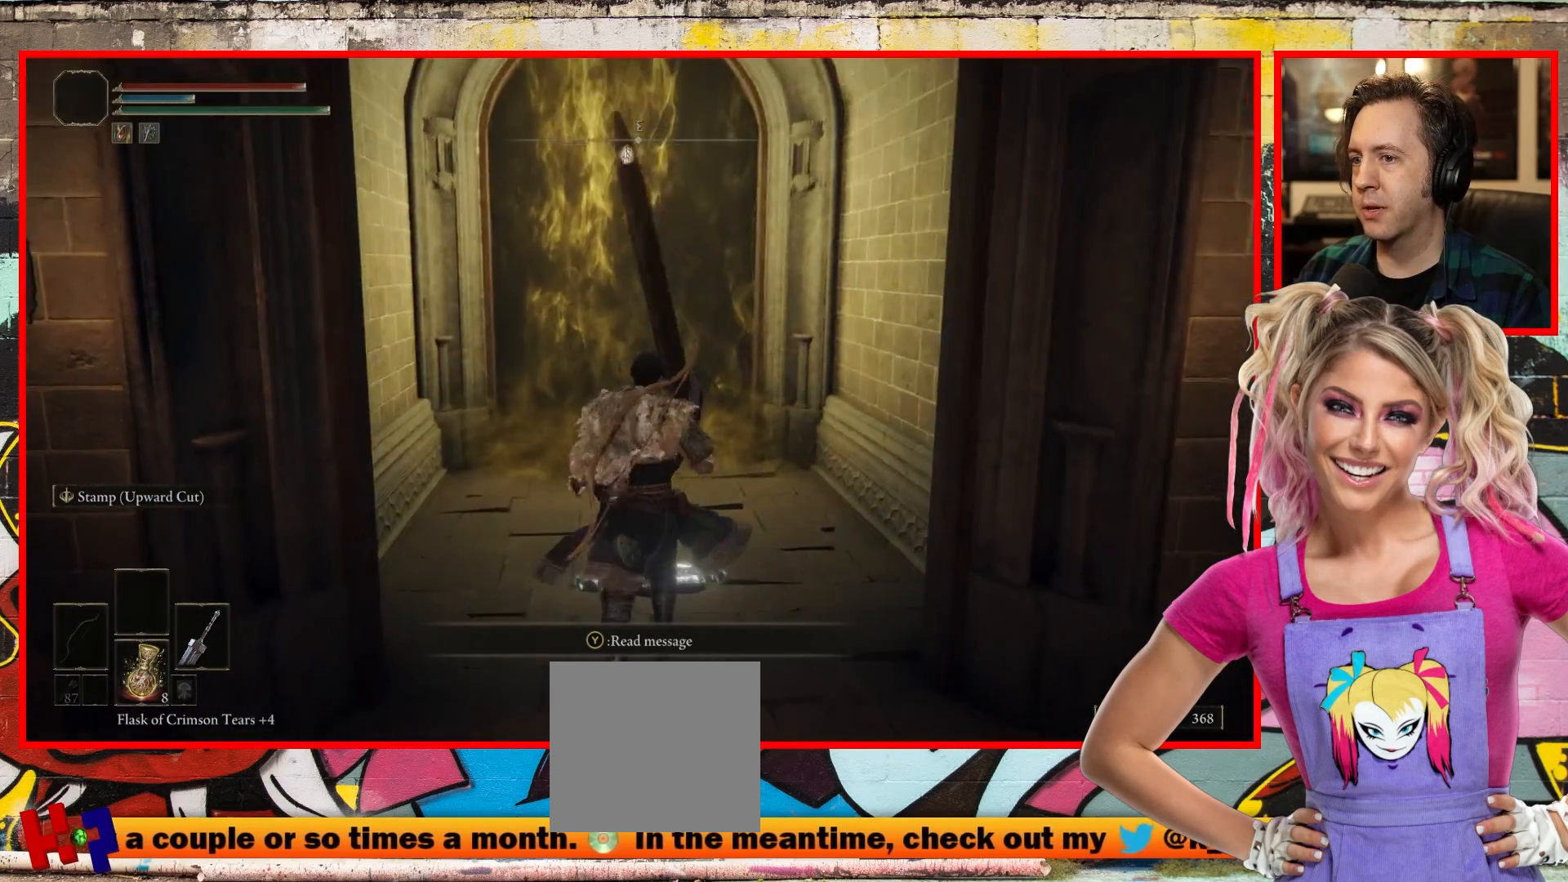
{"buttons": [], "left_stick": "center", "right_stick": "up-left", "events": [[217, "DPAD_DOWN", "down"], [283, "DPAD_DOWN", "up"]]}
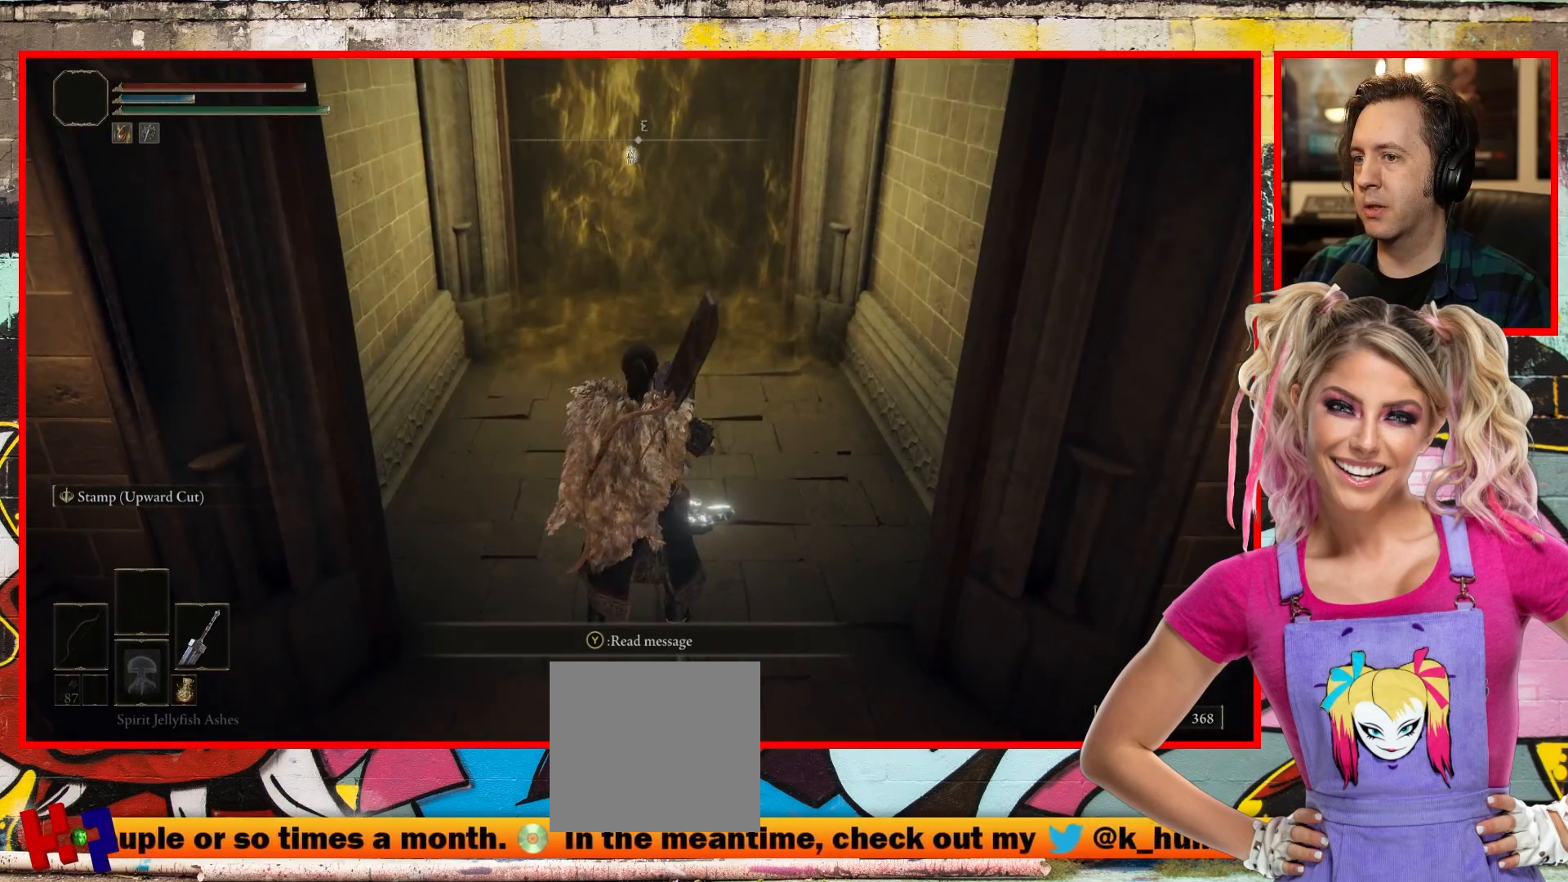
{"buttons": [], "left_stick": "up", "right_stick": "down", "events": [[67, "right_stick", "center"], [167, "left_stick", "up"], [333, "right_stick", "down"]]}
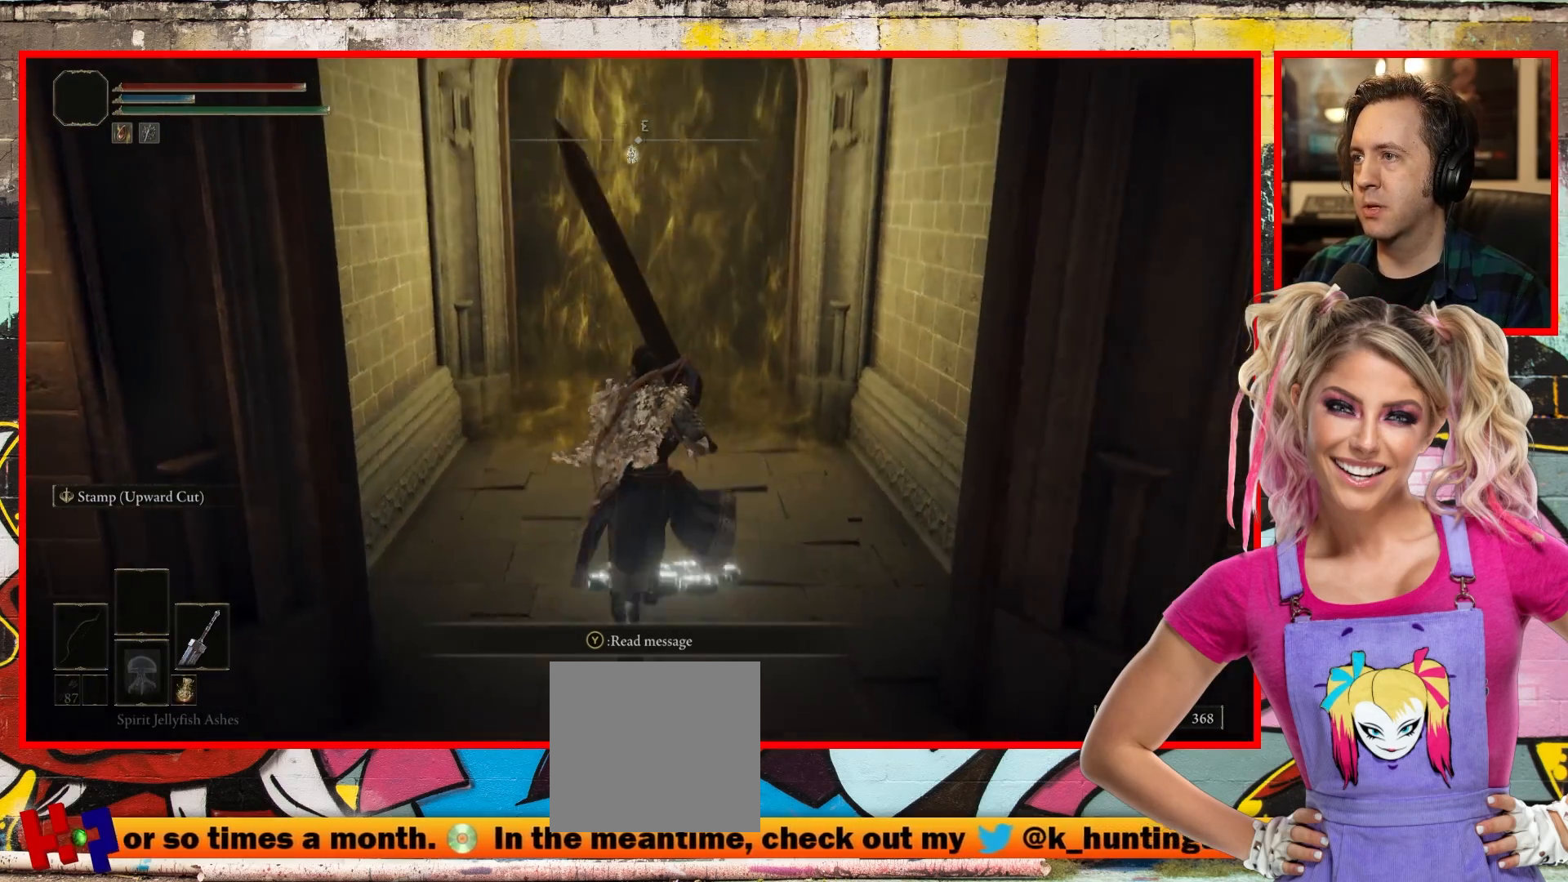
{"buttons": [], "left_stick": "up", "right_stick": "center", "events": [[83, "right_stick", "center"], [100, "left_stick", "center"], [333, "left_stick", "up"]]}
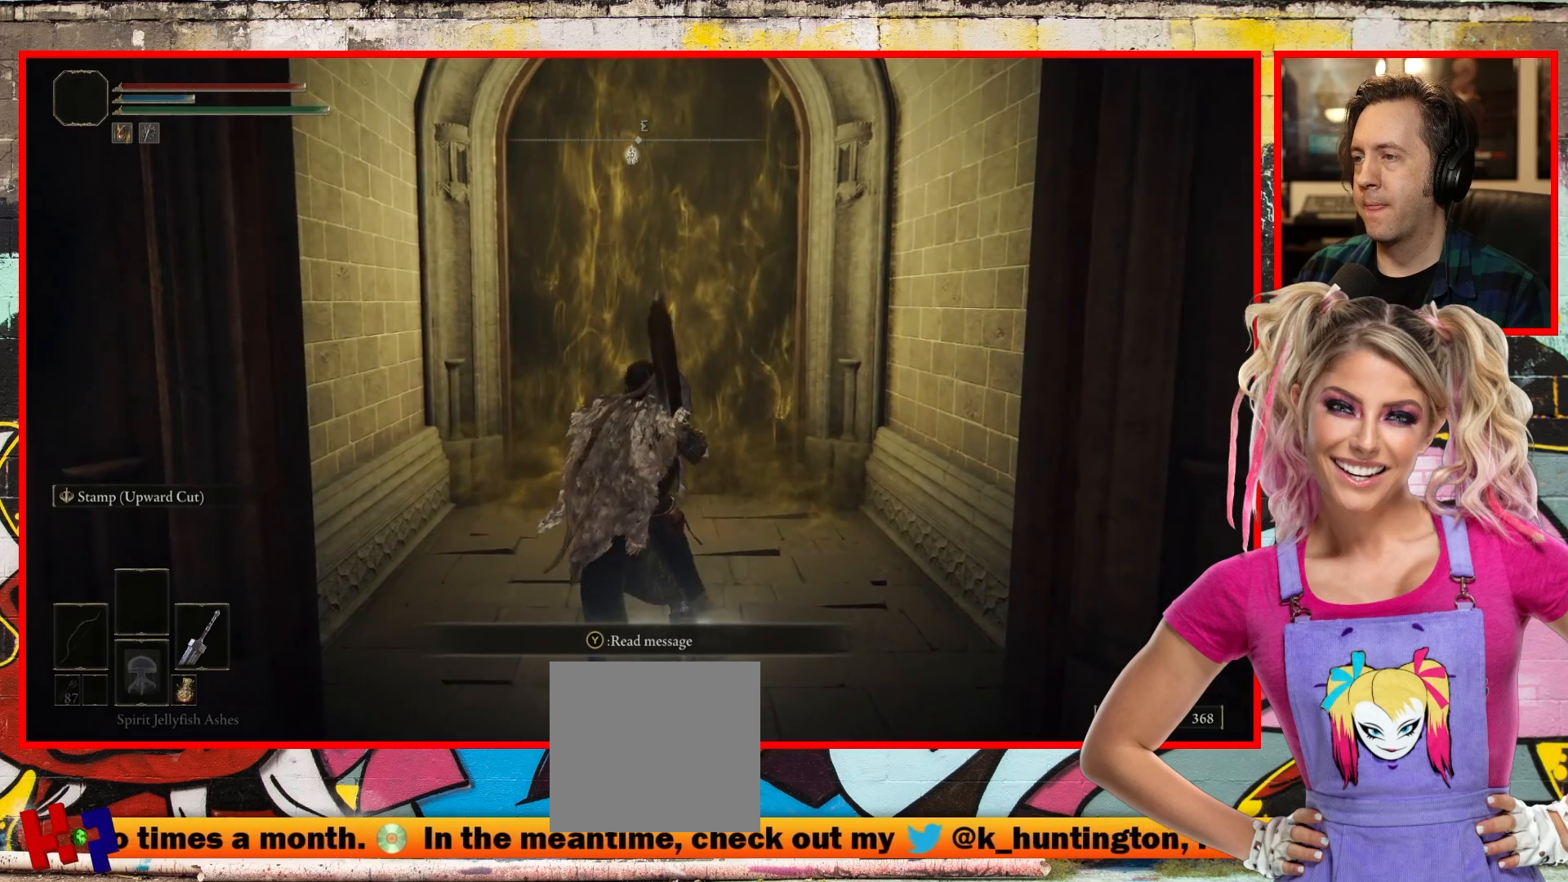
{"buttons": [], "left_stick": "center", "right_stick": "center", "events": [[133, "left_stick", "center"]]}